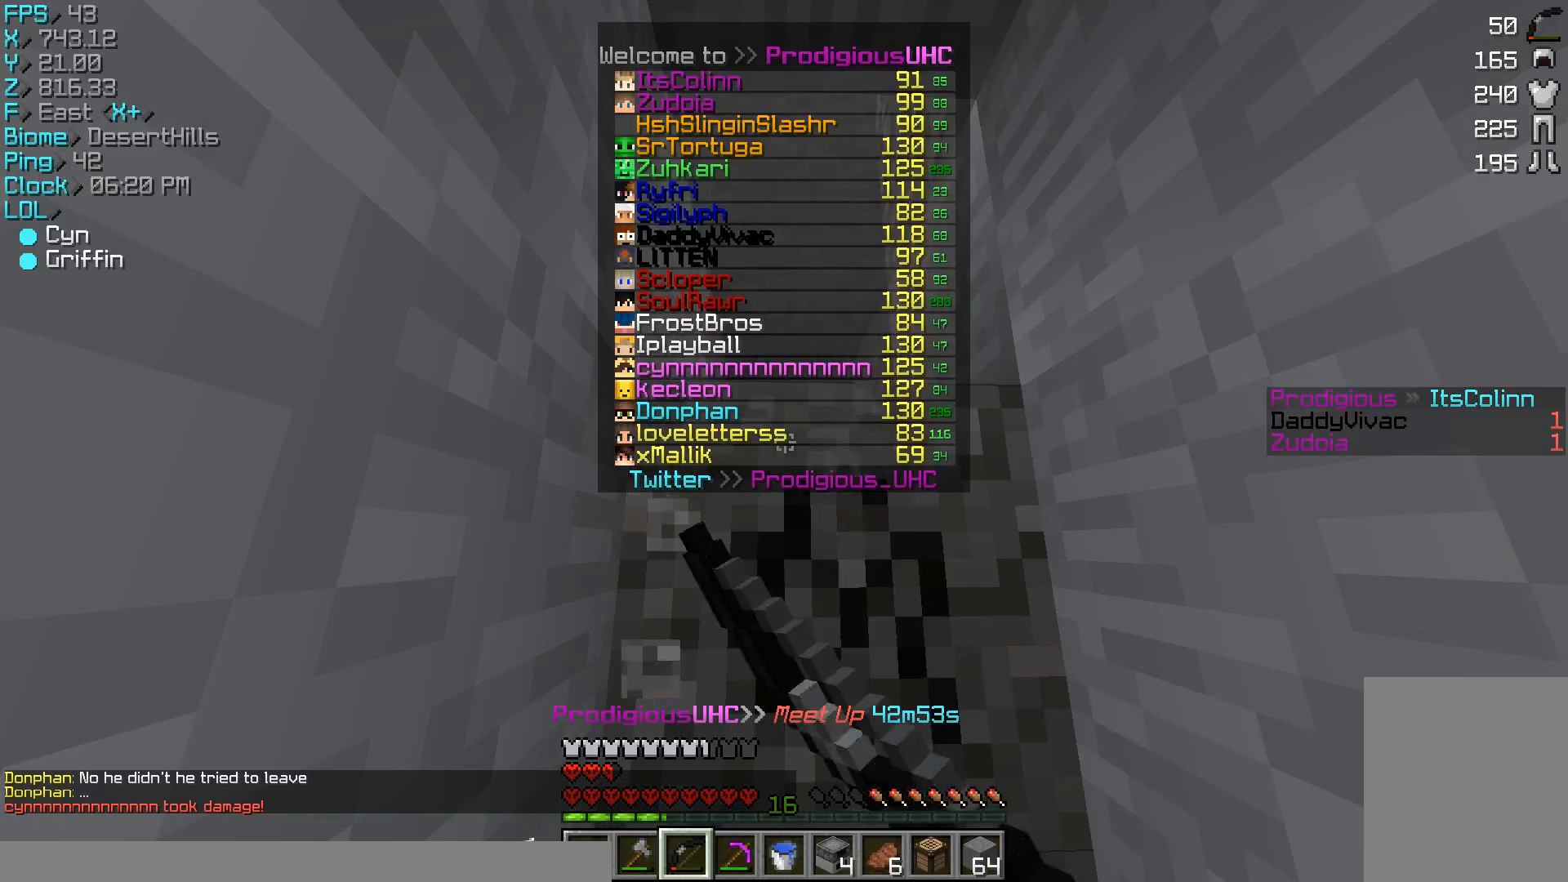
Gameplay with keyboard and mouse; each line is a JSON object with the keys and mouse buttons held at the frame after it. "events" lists presses ("down") and releases ("up") of "a", "d", "s", "w", "mouse_left" and "mouse_right" between this image and that frame as [ms after this image, input, new state], when the widget could be followed in between. "mouse_left", "mouse_right" = the "left", "right" buttons of the "mouse" list. No other keys are recorded. Fast repeated clicks can show as one long hold. Mouse movement is not recorded.
{"keys": [], "mouse": ["left"], "events": []}
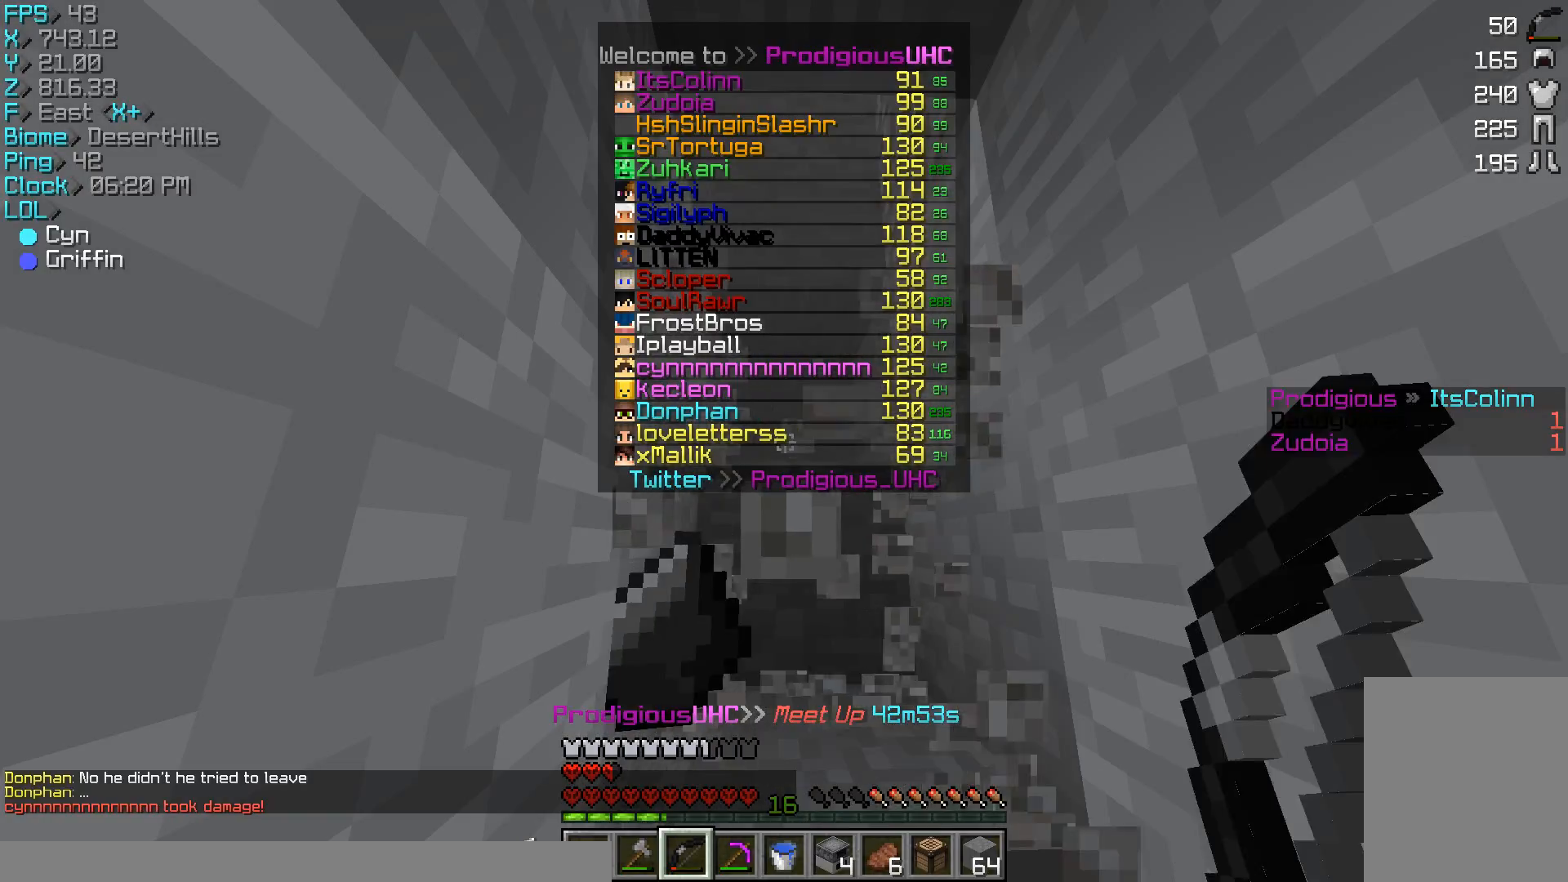
{"keys": [], "mouse": ["left"], "events": []}
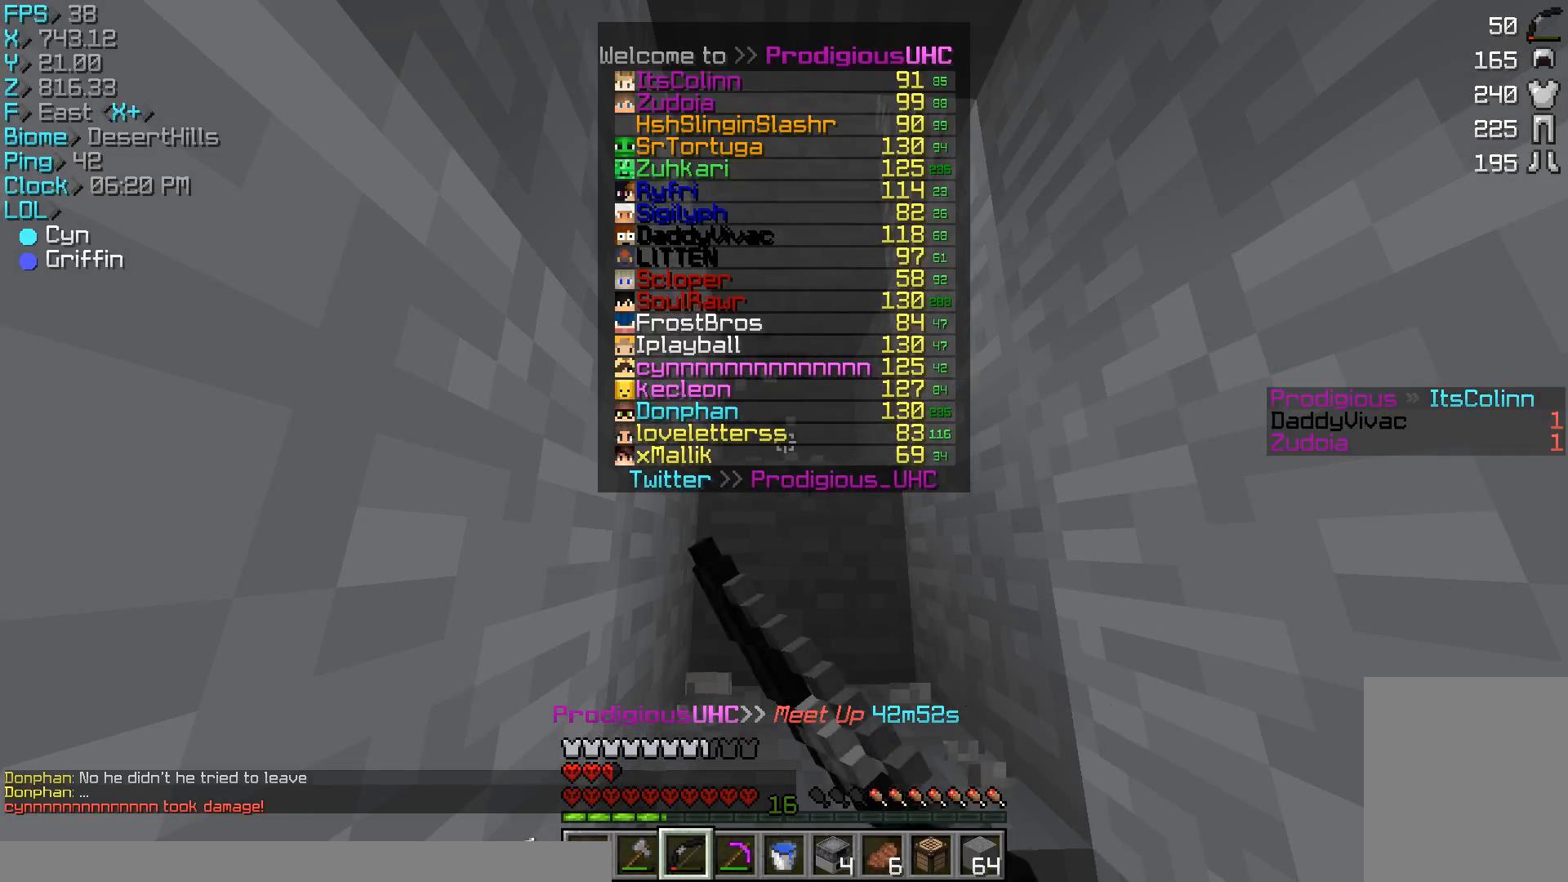
{"keys": [], "mouse": [], "events": [[100, "mouse_left", "up"], [267, "w", "down"], [433, "w", "up"]]}
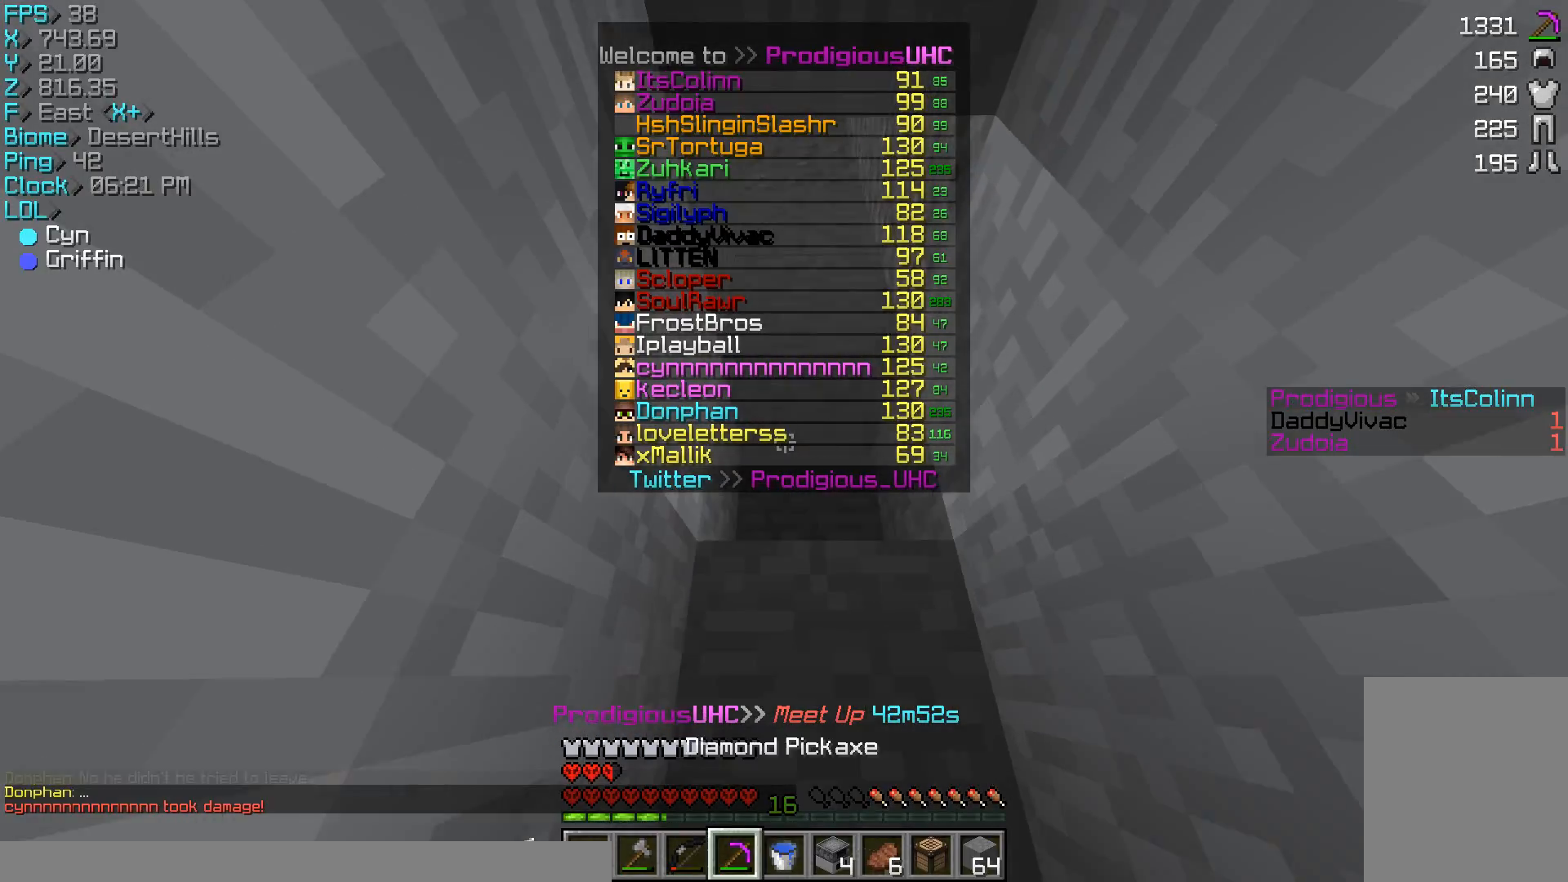
{"keys": ["w"], "mouse": ["left"], "events": [[167, "mouse_left", "down"], [400, "w", "down"]]}
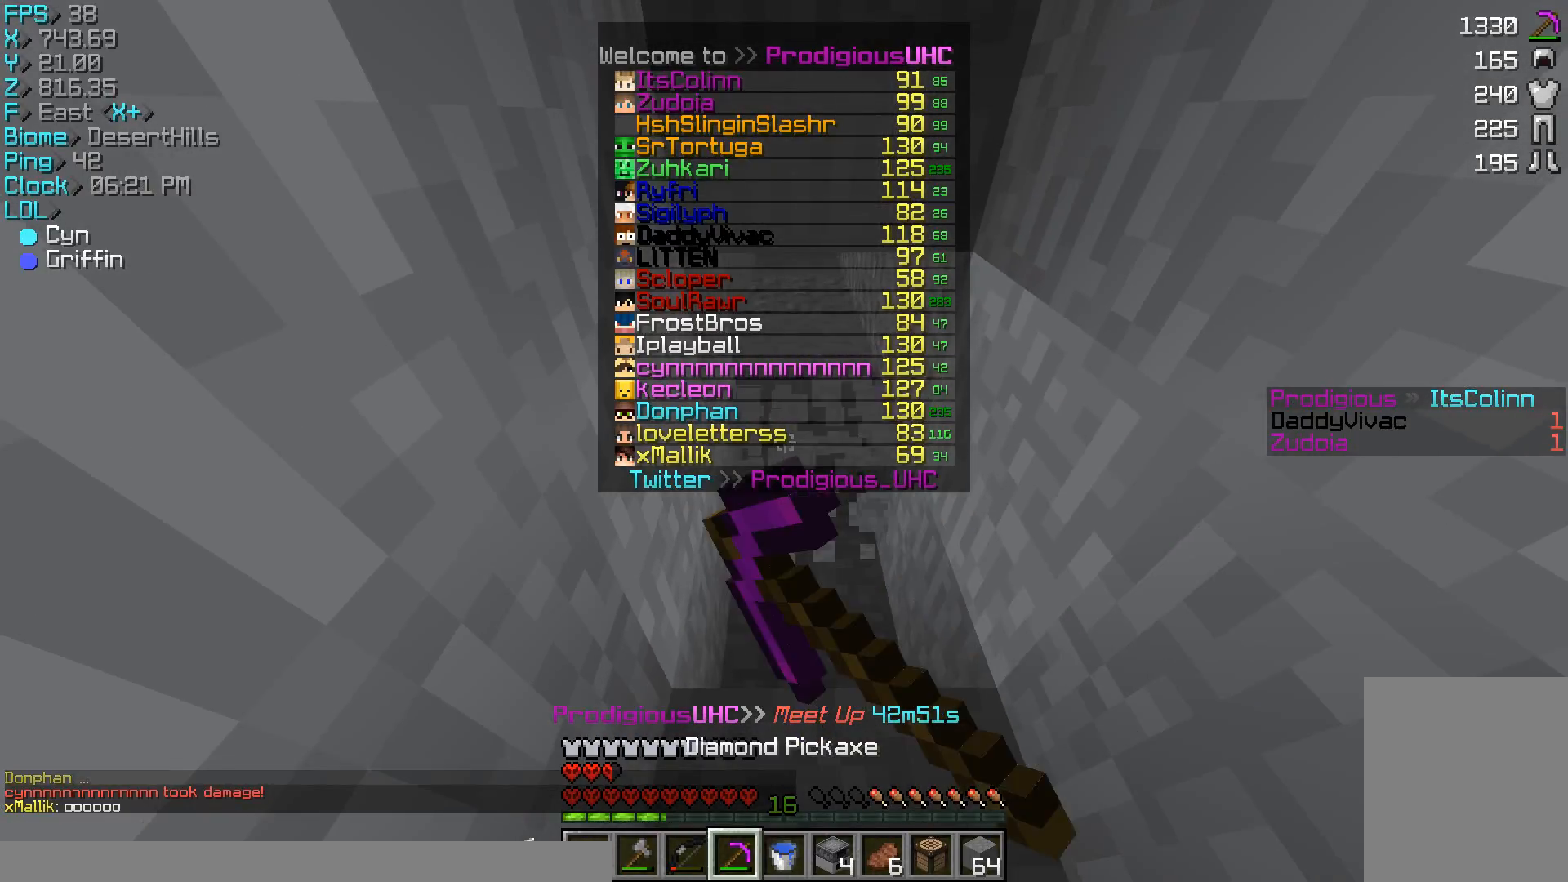
{"keys": [], "mouse": ["left"], "events": [[233, "mouse_left", "up"], [367, "mouse_left", "down"], [367, "w", "up"]]}
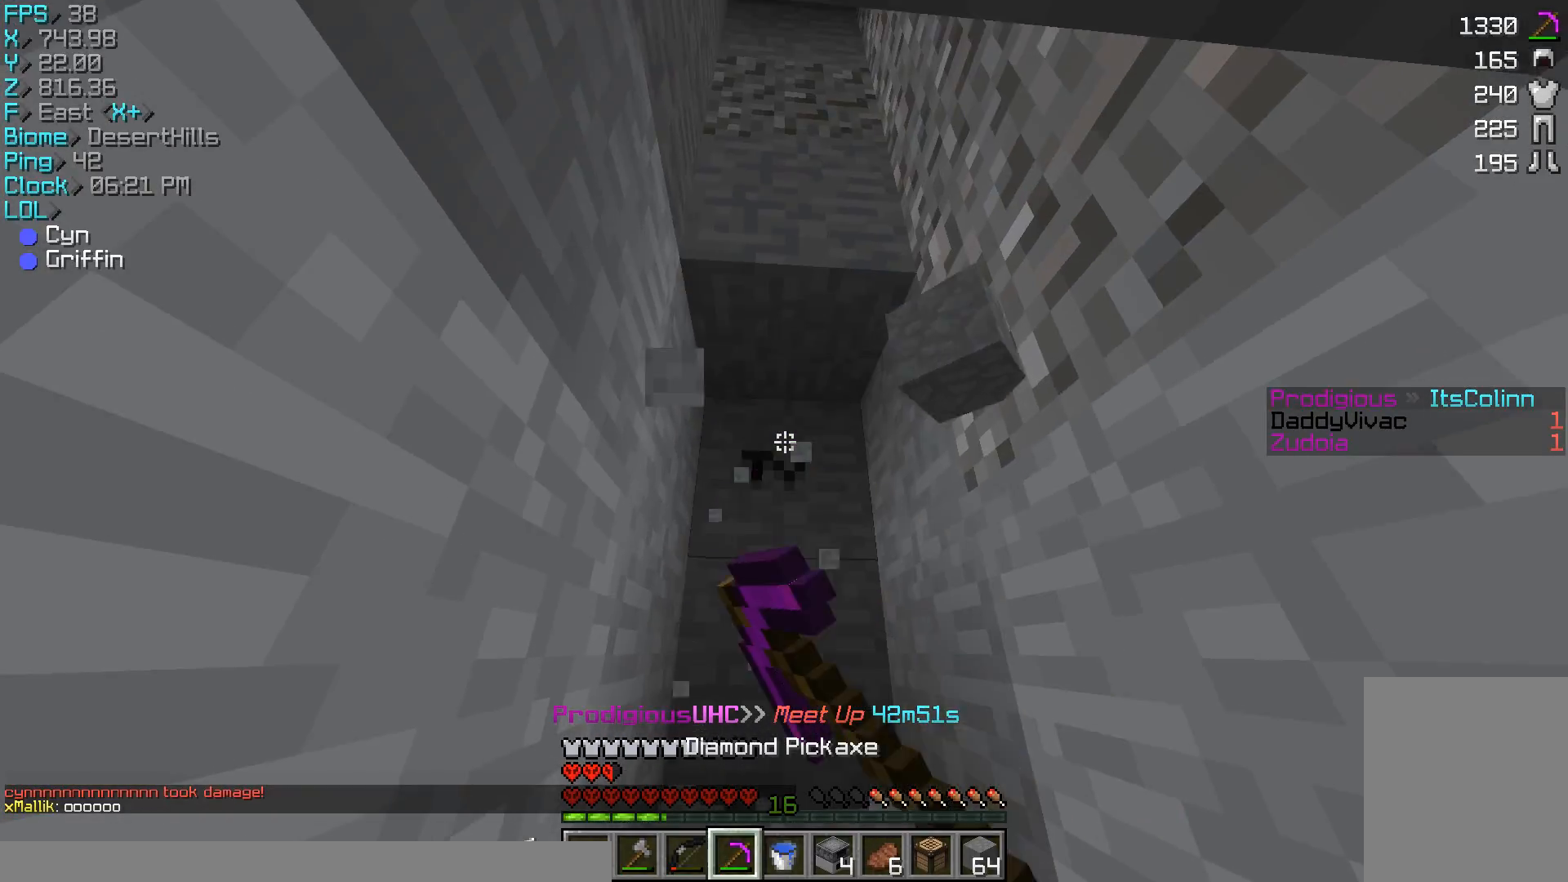
{"keys": [], "mouse": ["left"], "events": []}
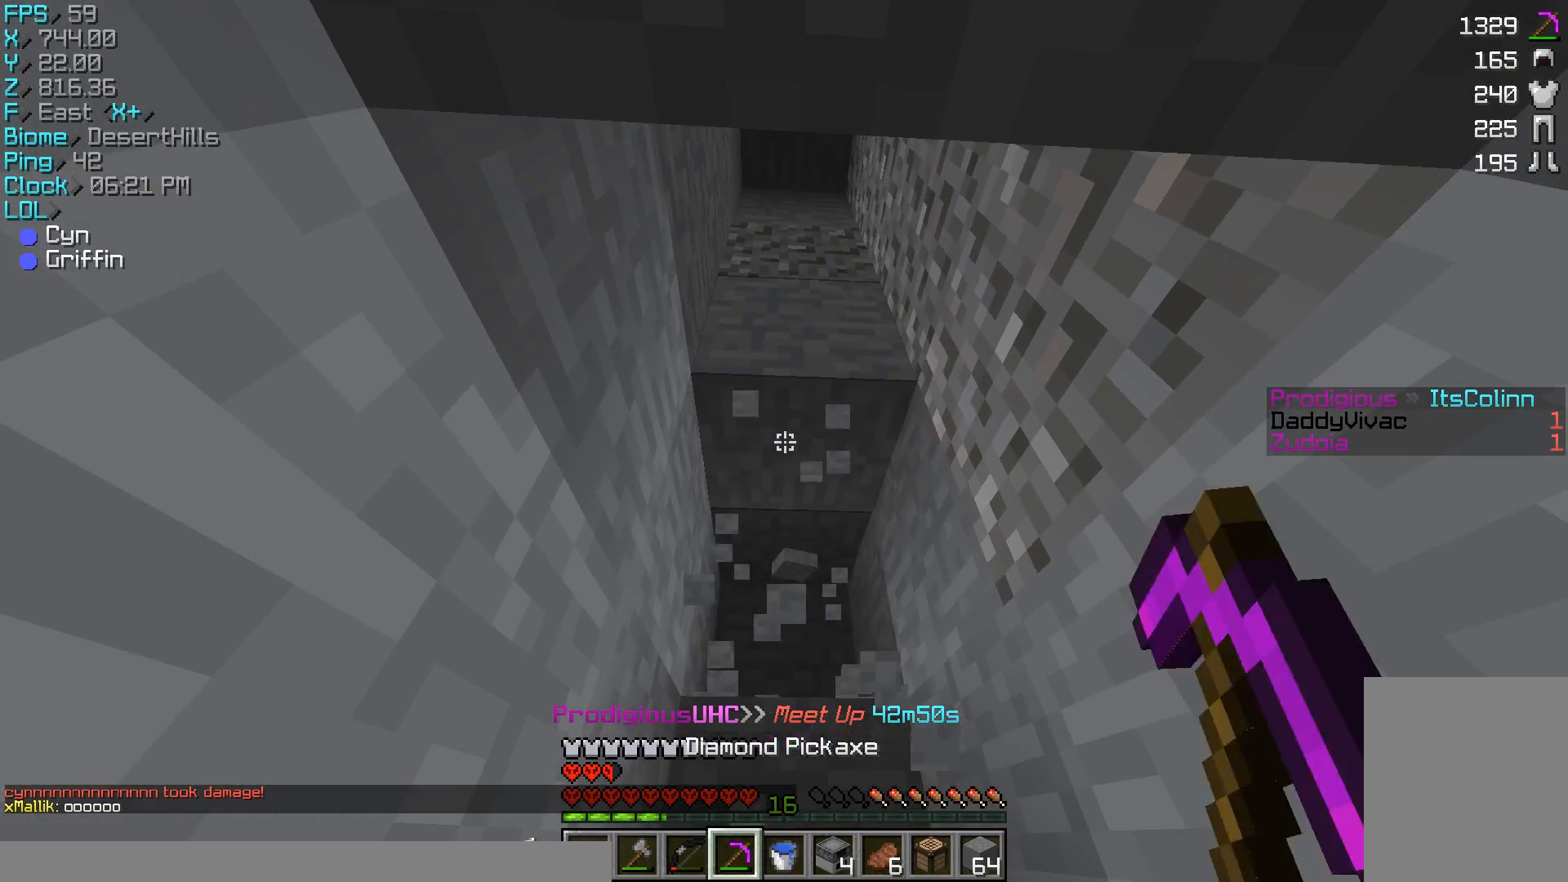
{"keys": [], "mouse": [], "events": [[333, "mouse_left", "up"], [333, "w", "down"], [433, "w", "up"]]}
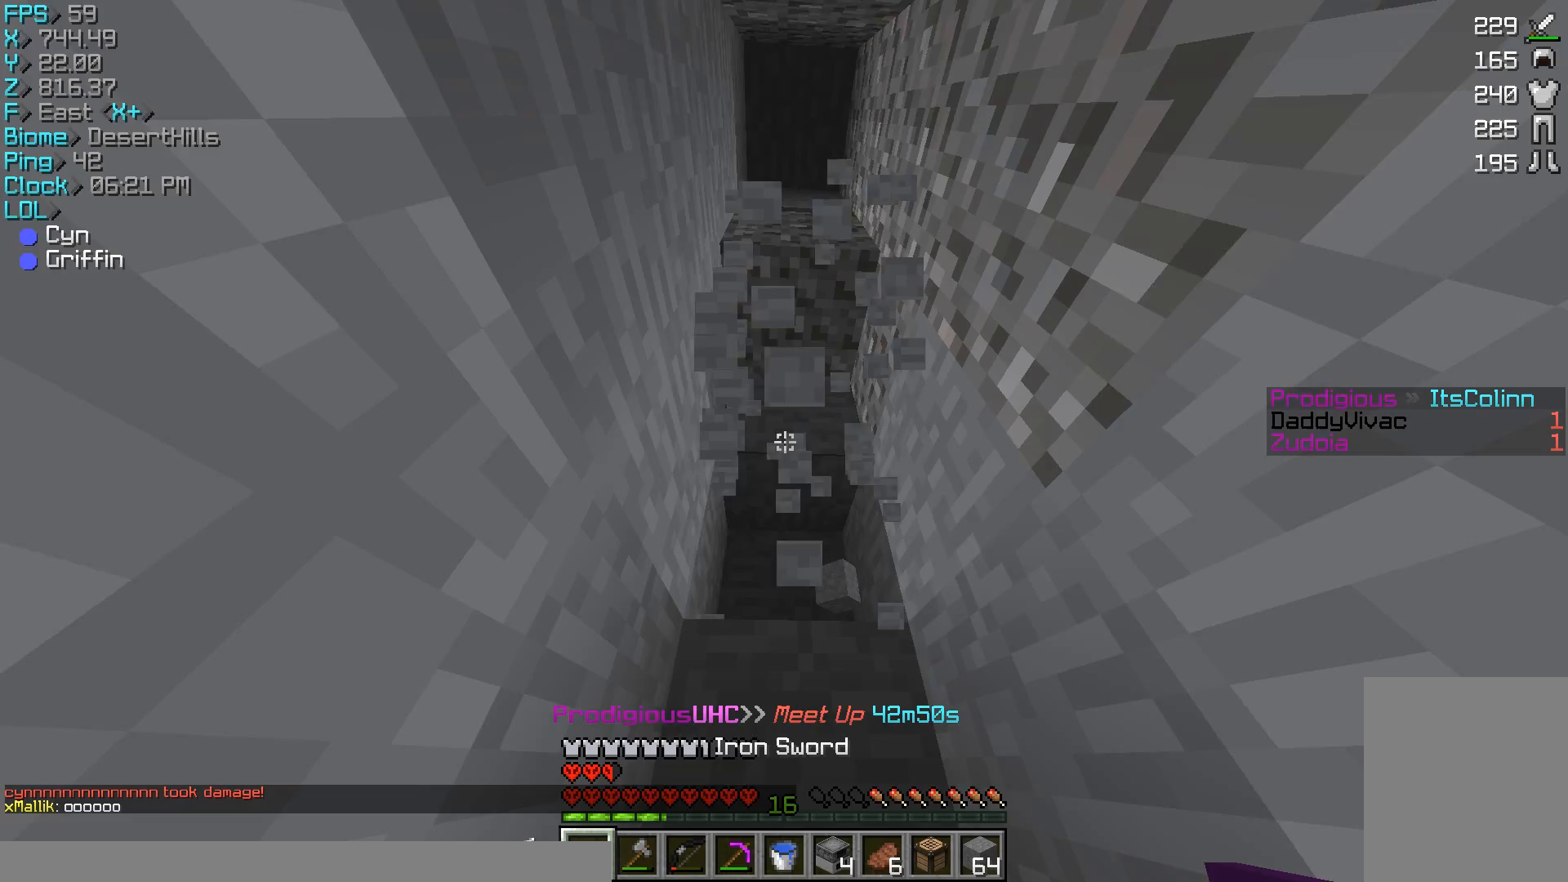
{"keys": [], "mouse": ["left"], "events": [[267, "mouse_left", "down"]]}
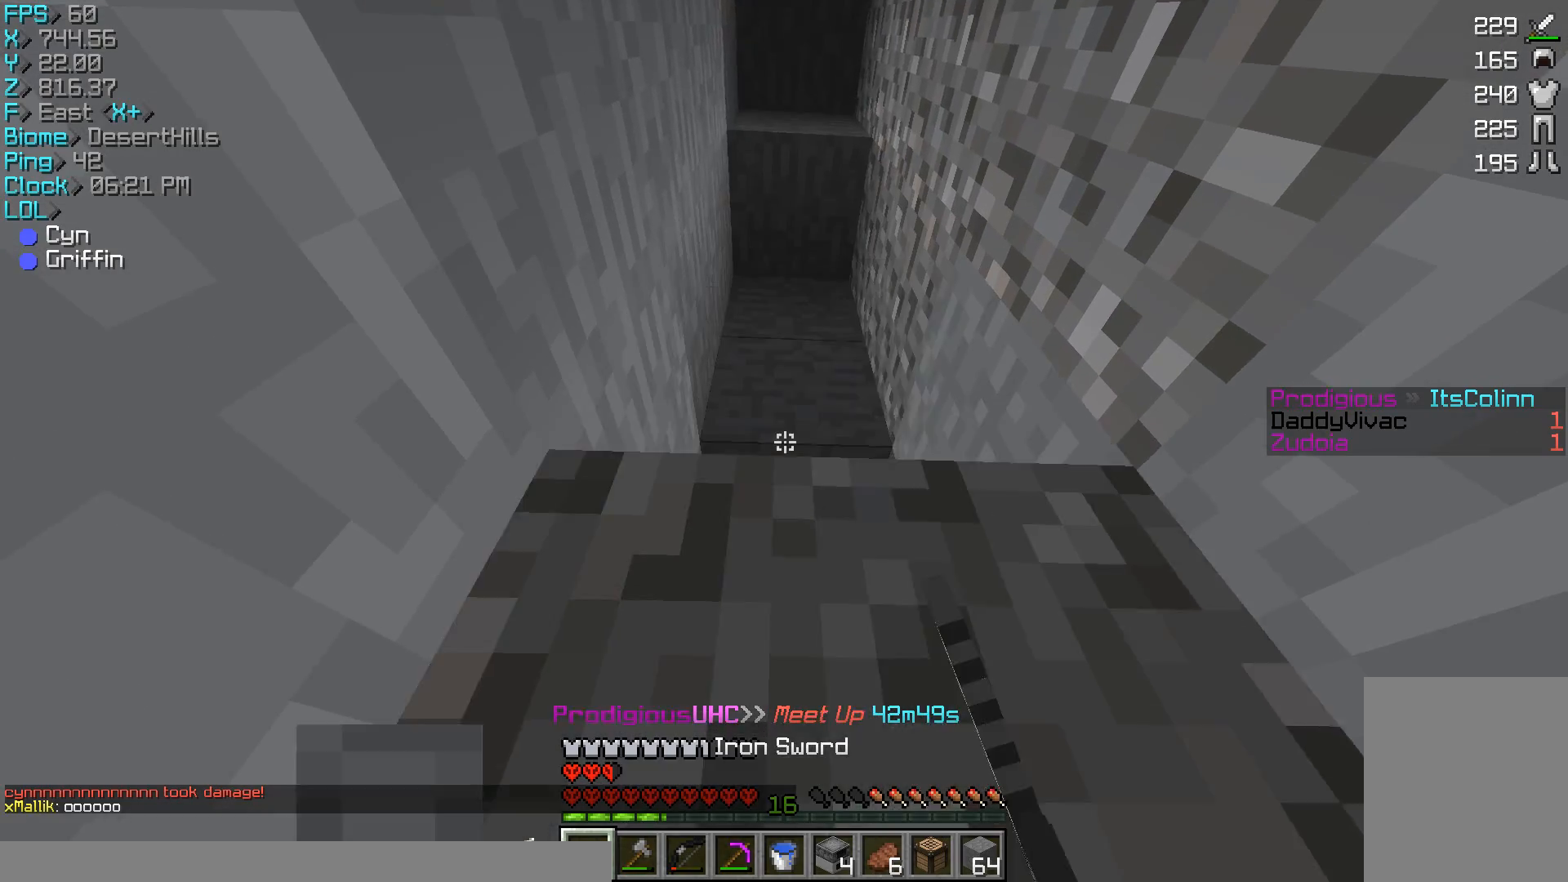
{"keys": [], "mouse": ["left"], "events": []}
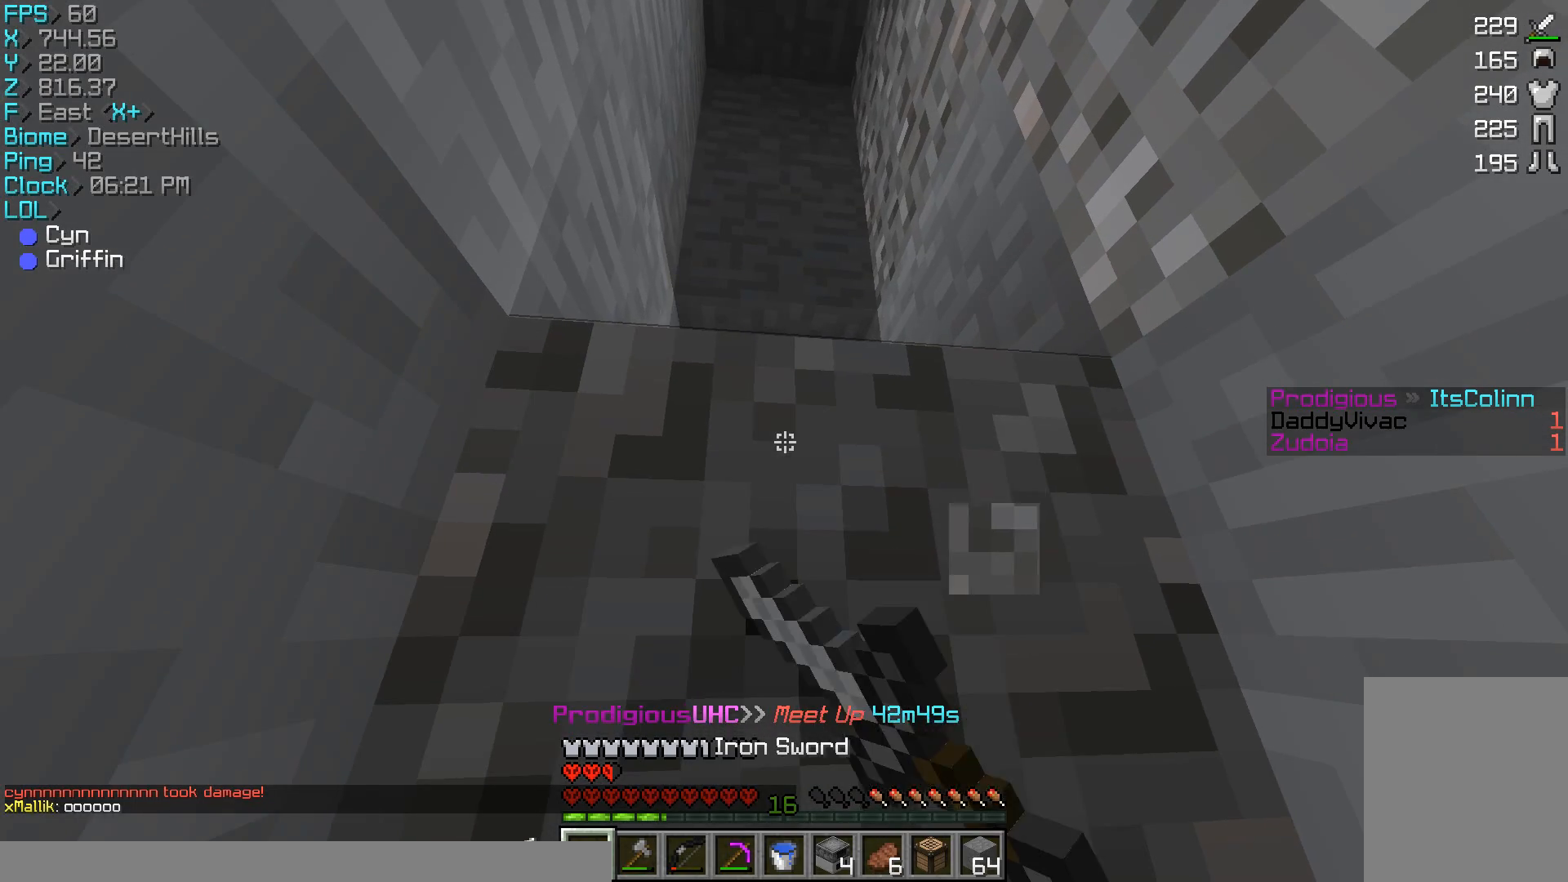
{"keys": [], "mouse": ["left"], "events": []}
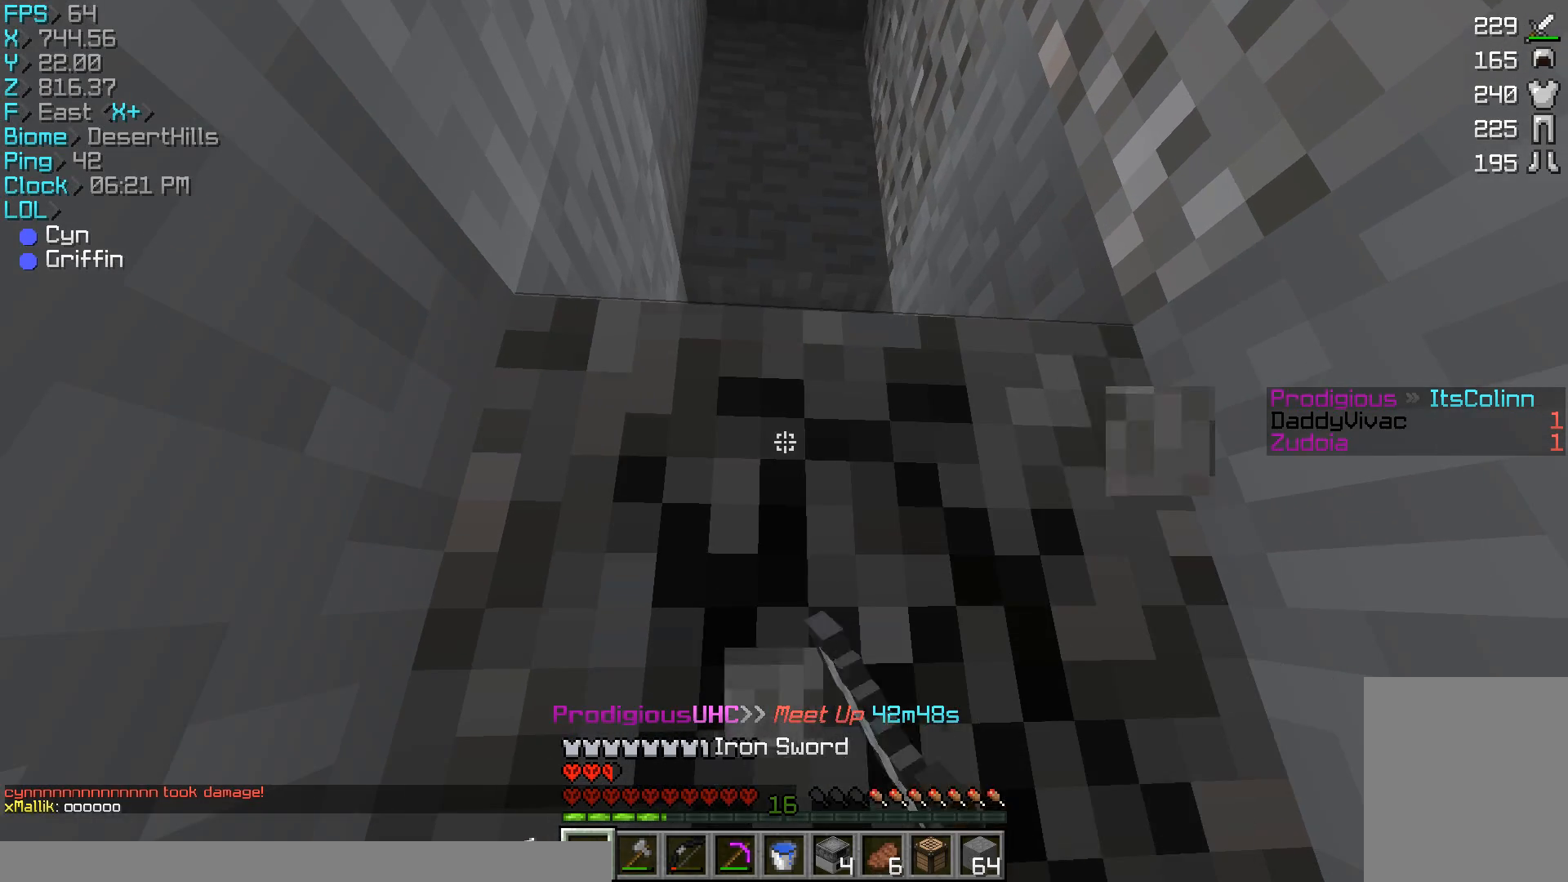
{"keys": ["w"], "mouse": ["left"], "events": [[367, "w", "down"]]}
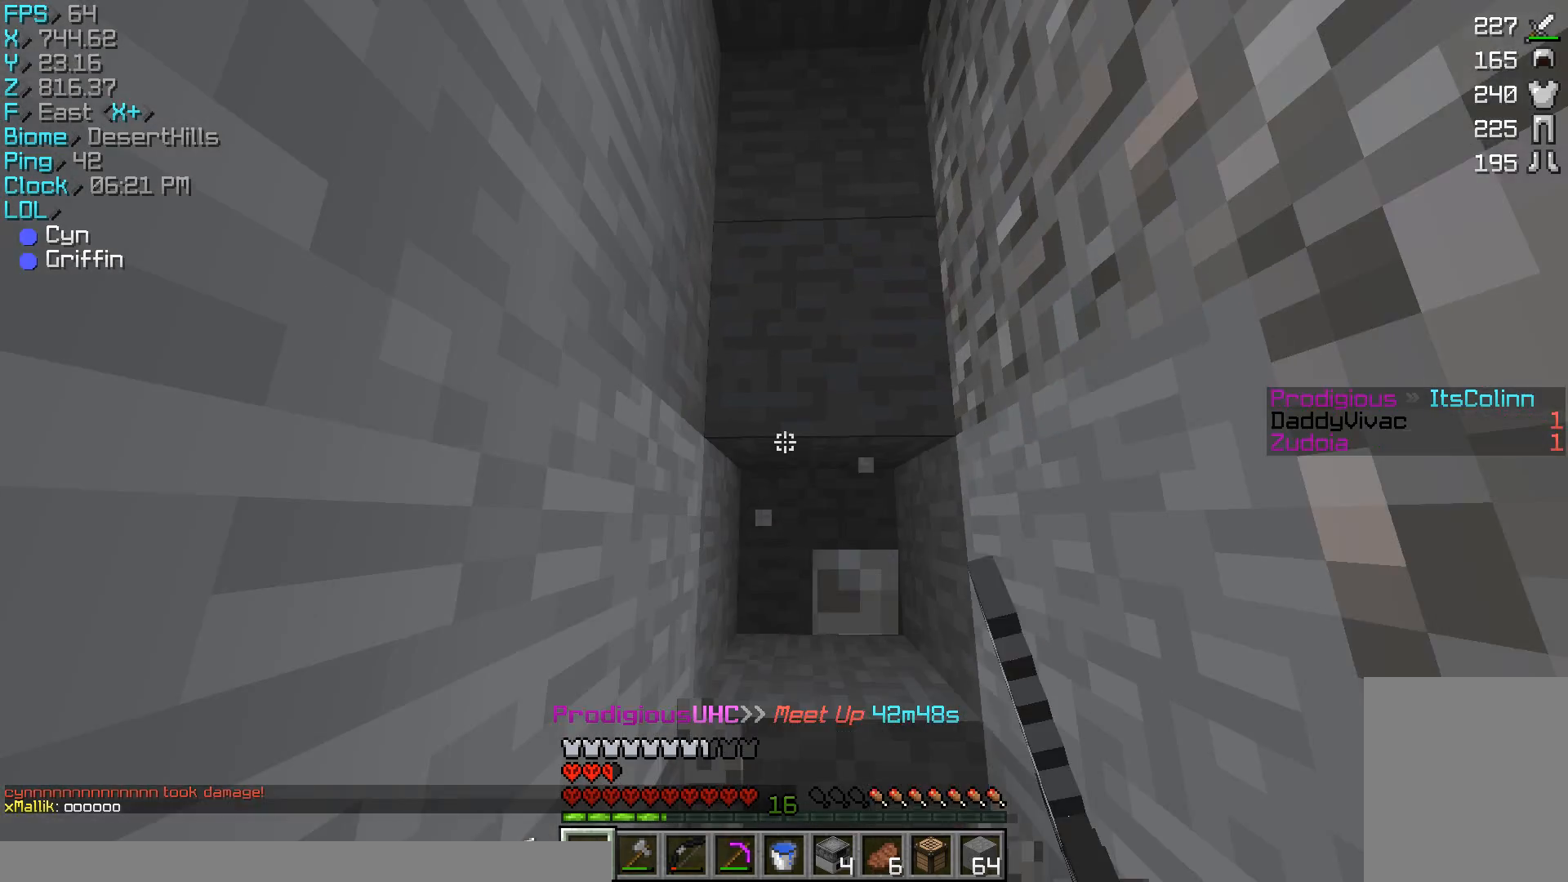
{"keys": ["w"], "mouse": ["left"], "events": [[67, "w", "up"], [433, "w", "down"]]}
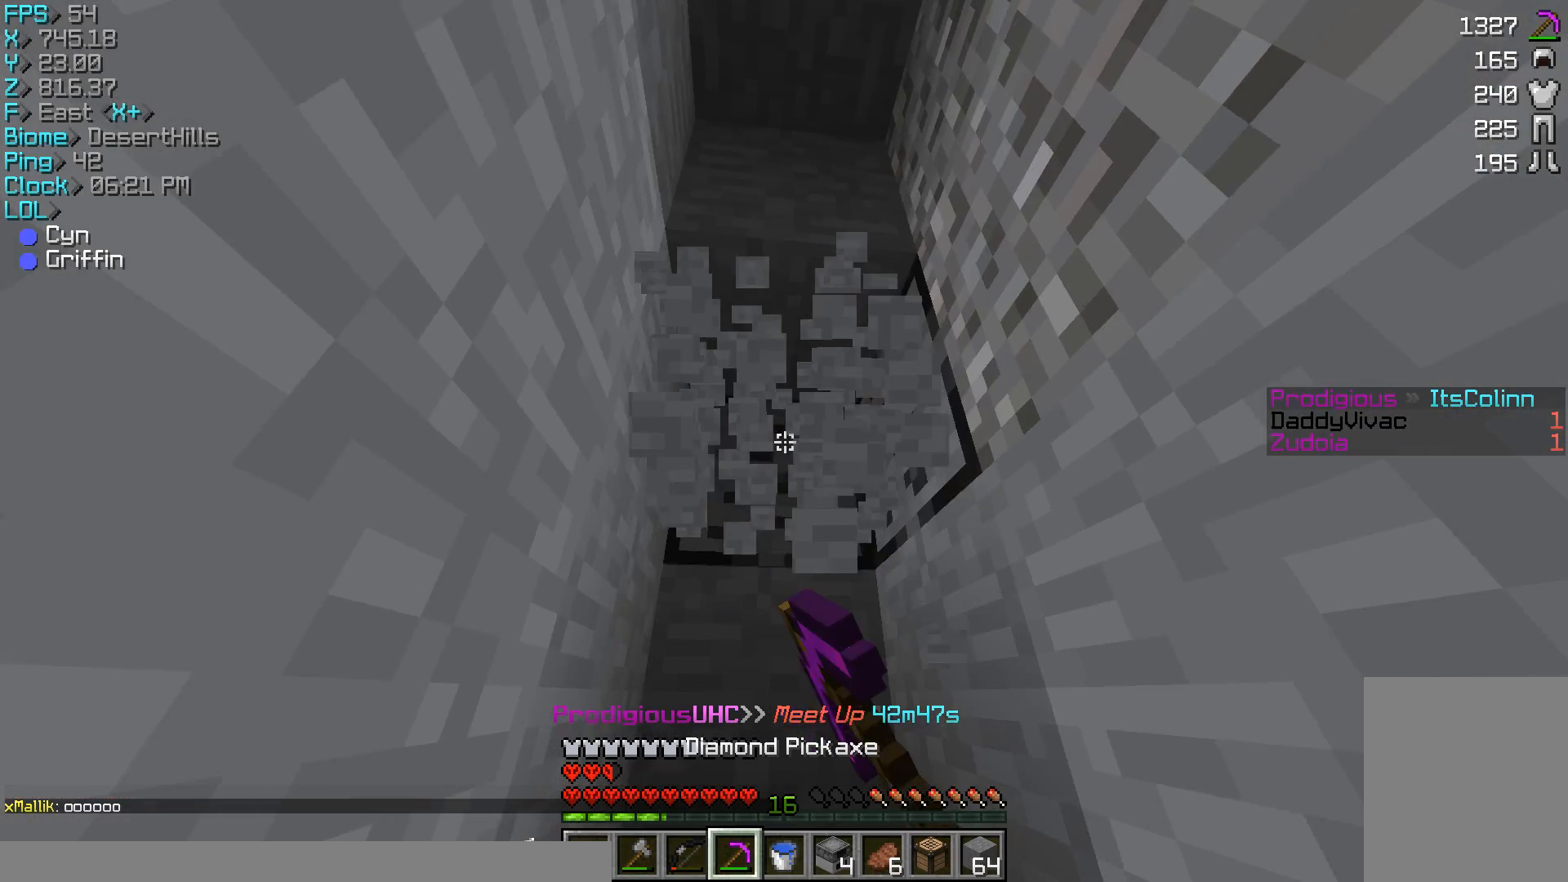
{"keys": ["w"], "mouse": ["left"], "events": []}
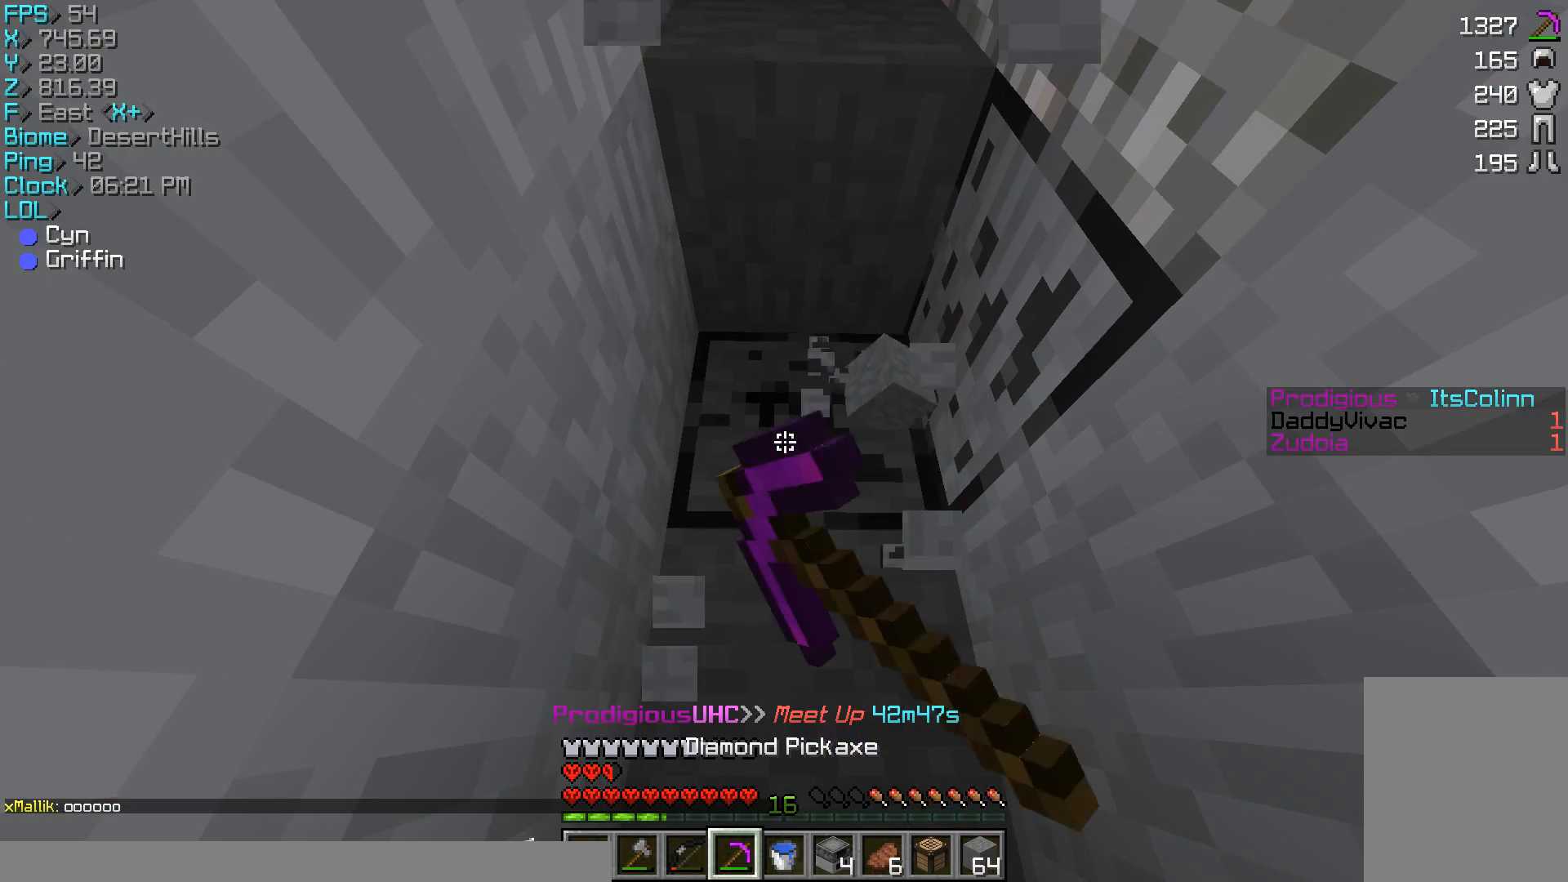
{"keys": ["w"], "mouse": ["left"], "events": []}
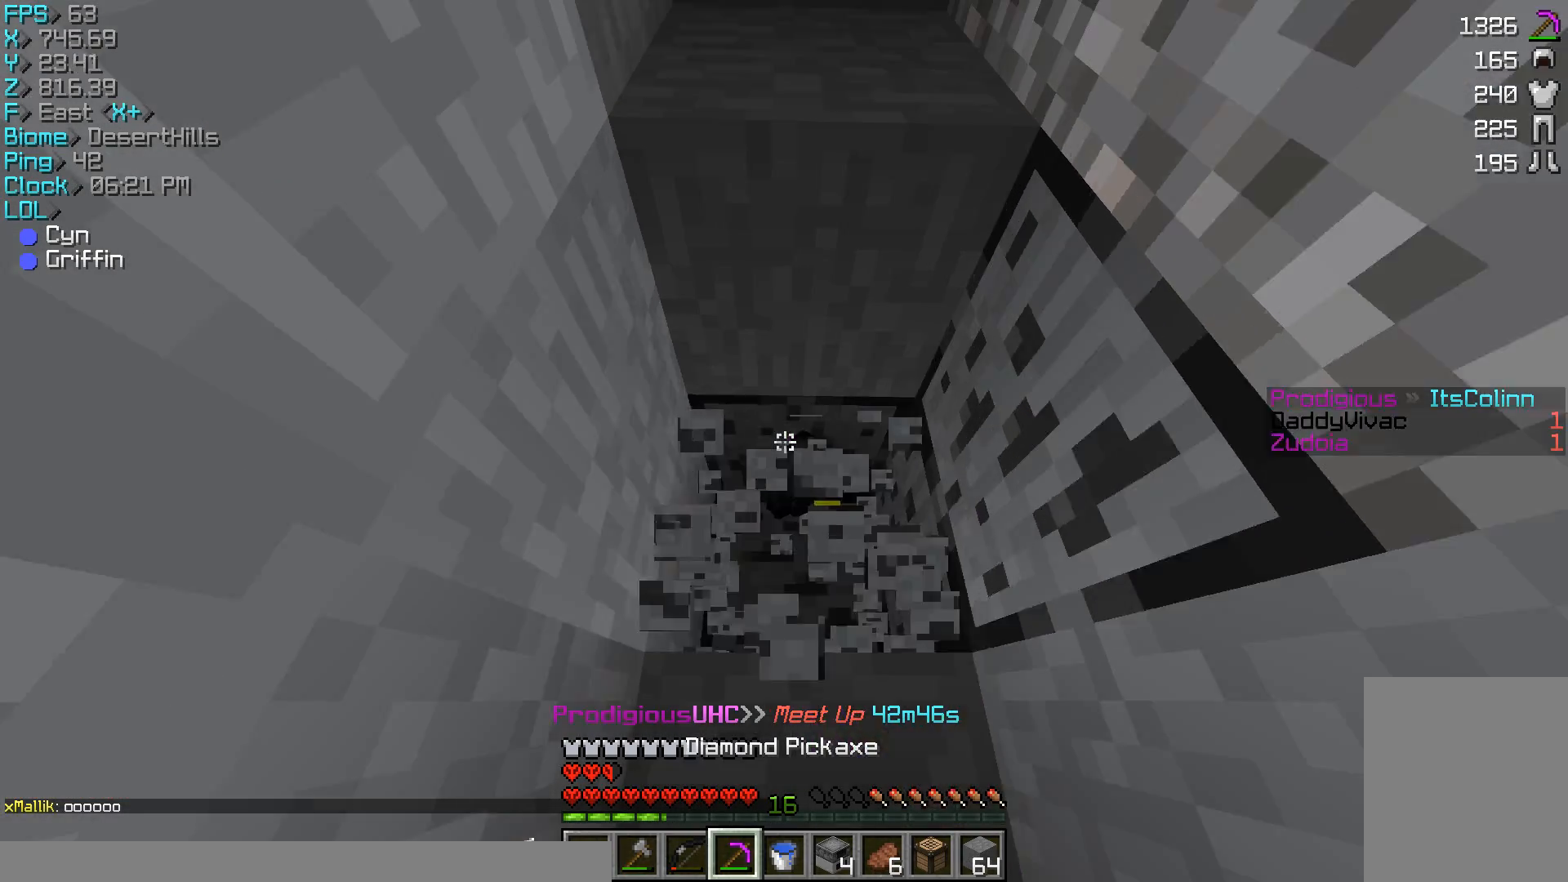
{"keys": [], "mouse": ["left"], "events": [[267, "w", "up"]]}
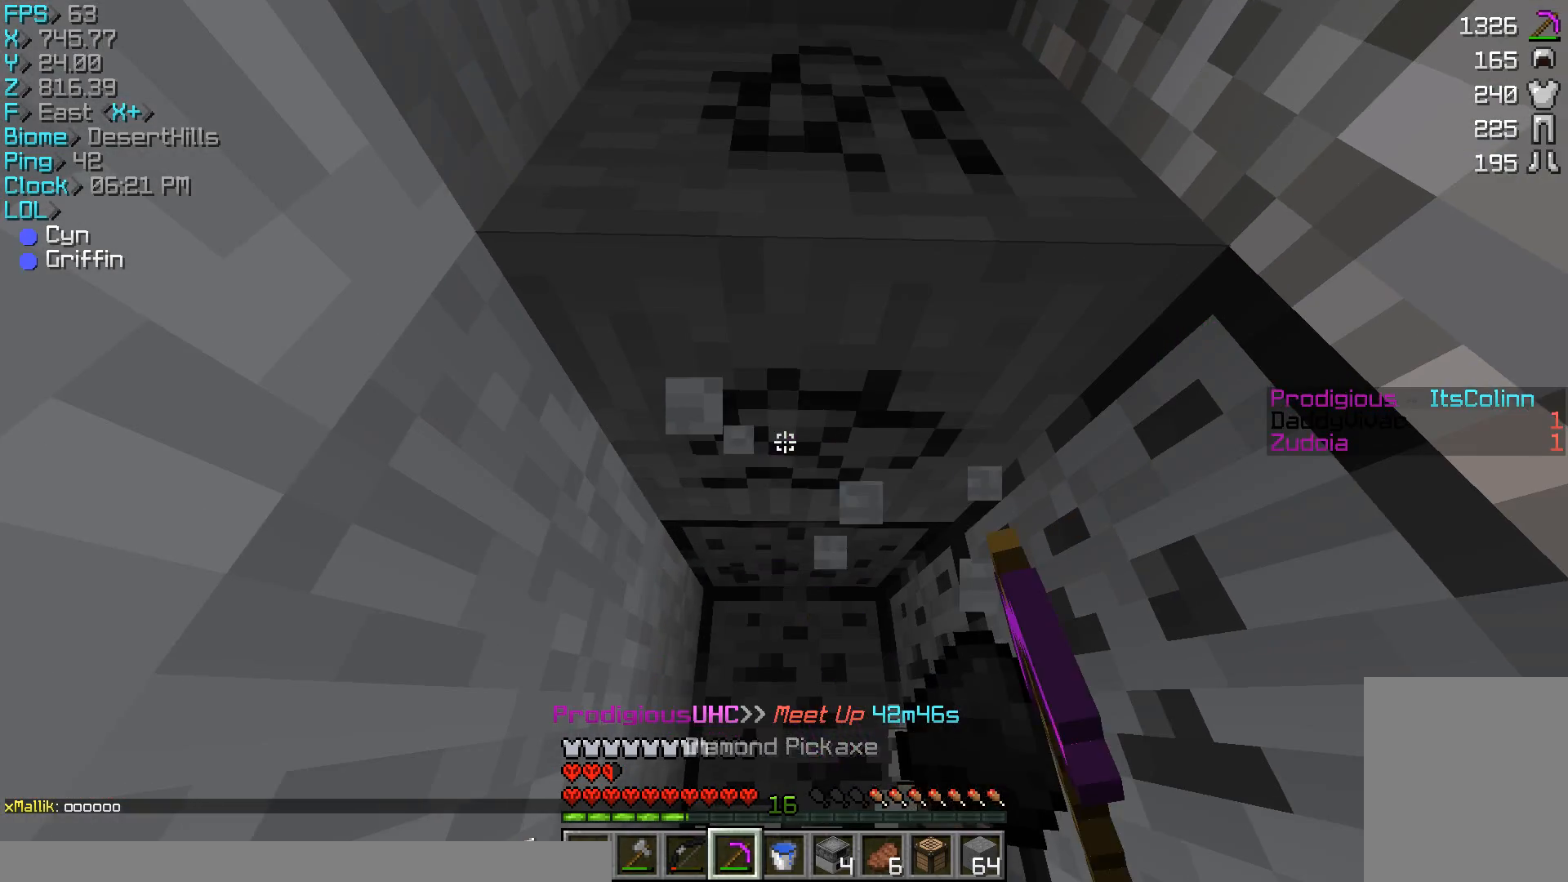
{"keys": [], "mouse": ["left"], "events": [[67, "a", "down"], [133, "a", "up"]]}
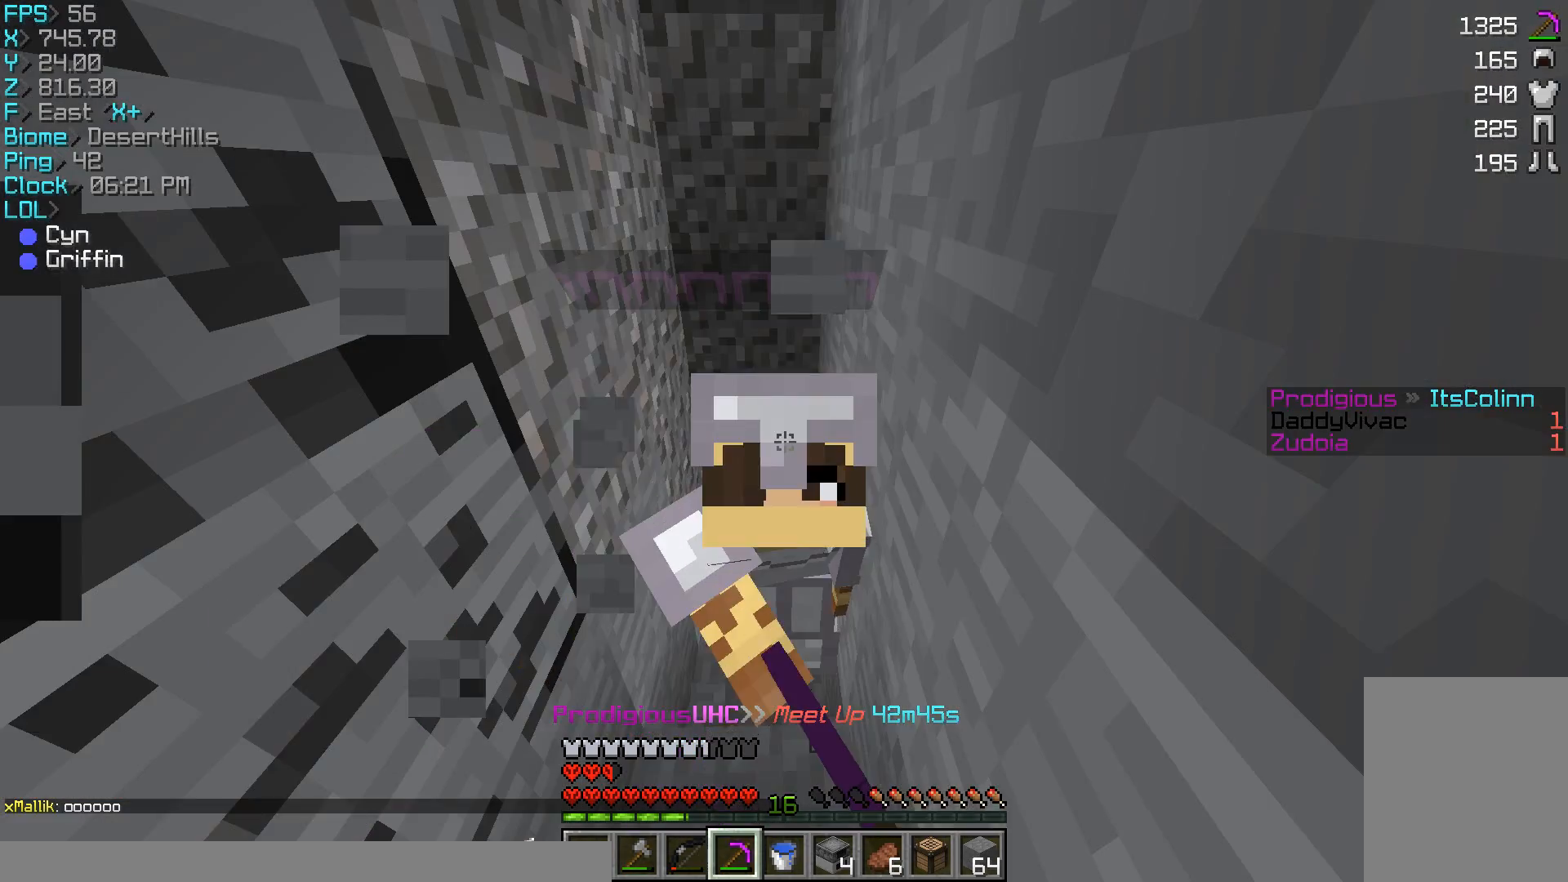
{"keys": [], "mouse": ["left"], "events": [[233, "w", "down"], [433, "d", "down"], [467, "w", "up"], [500, "d", "up"]]}
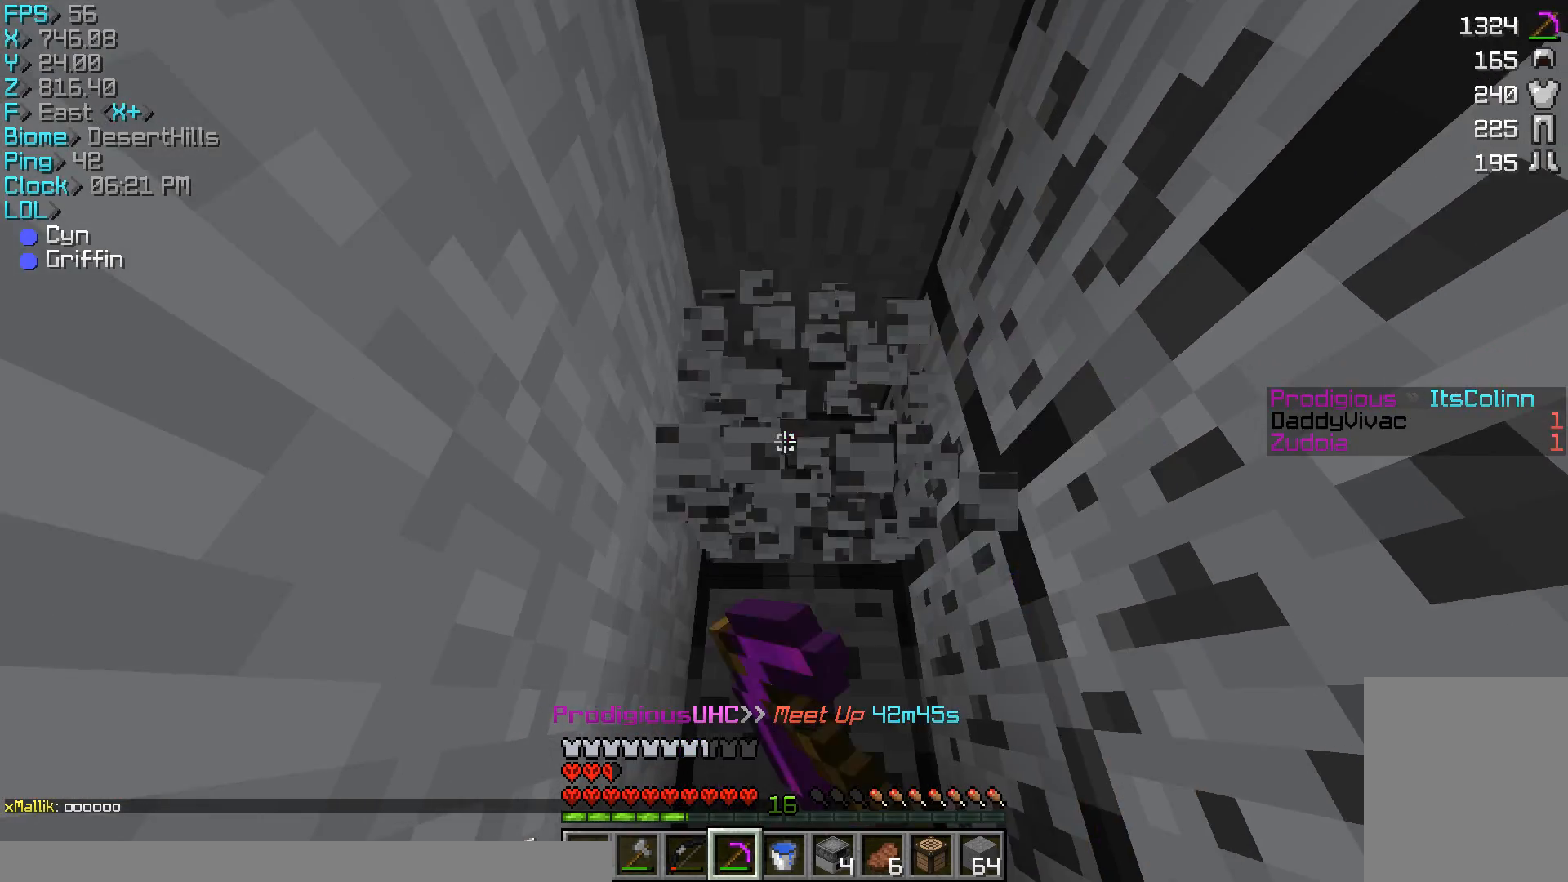
{"keys": [], "mouse": ["left"], "events": []}
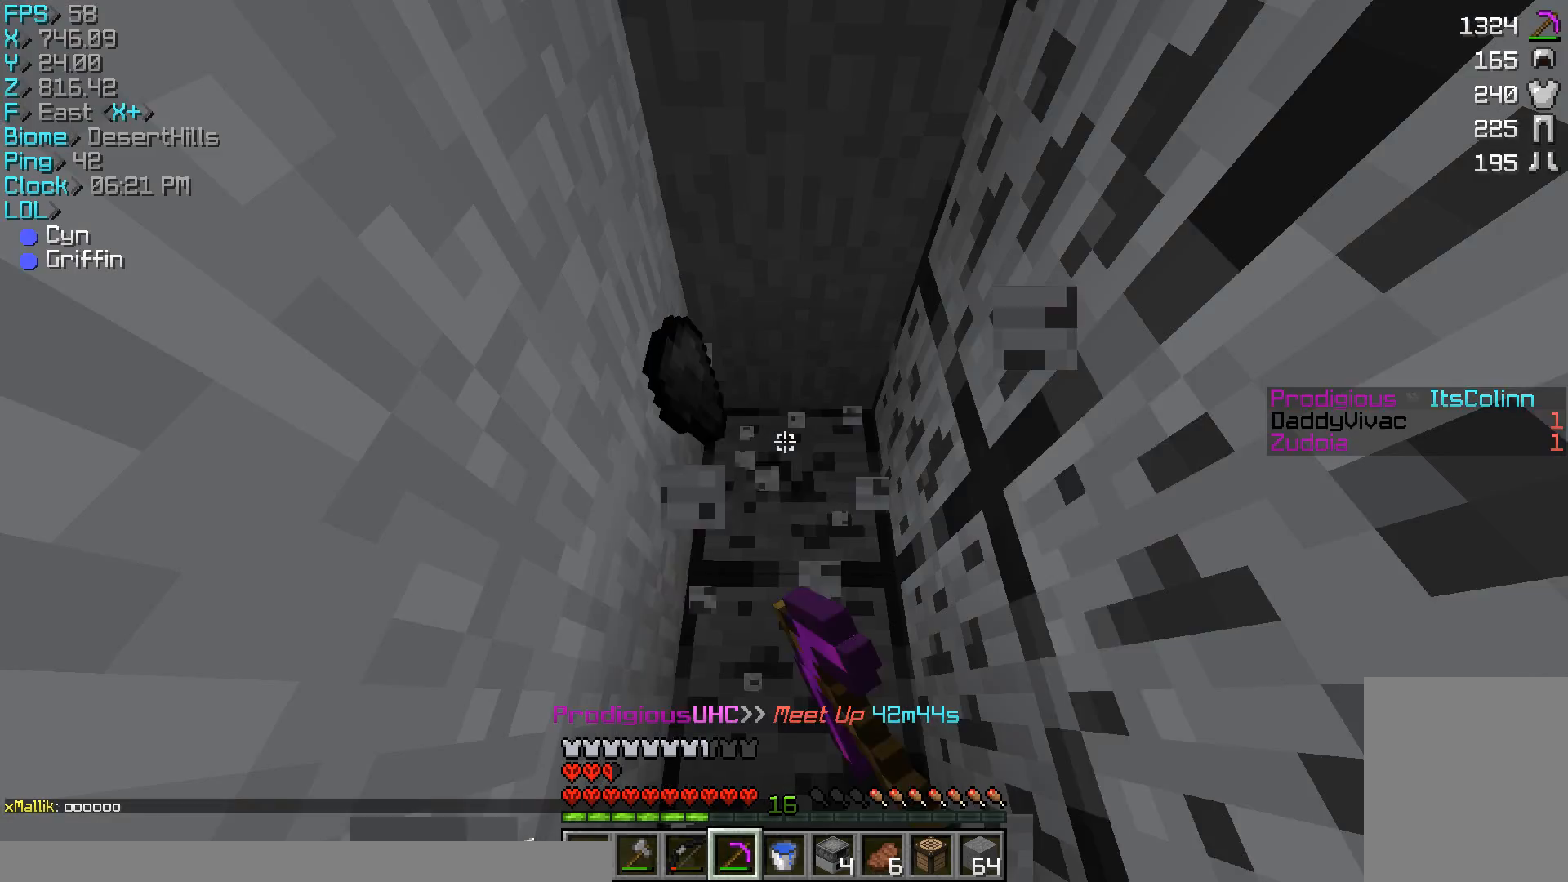
{"keys": [], "mouse": ["left"], "events": [[100, "w", "down"], [233, "w", "up"], [333, "a", "down"], [467, "a", "up"]]}
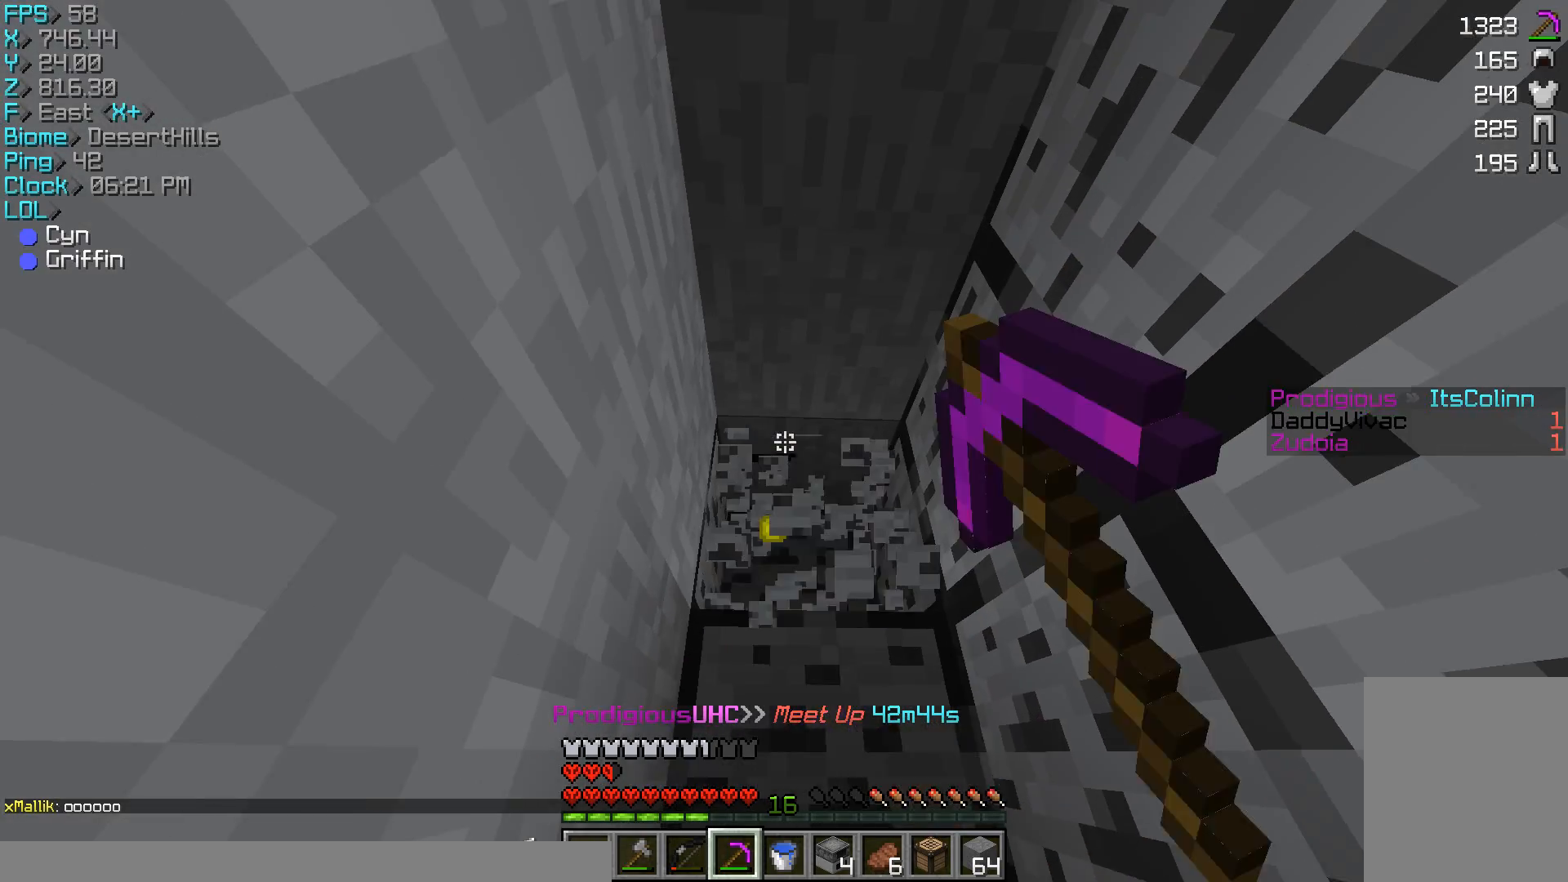
{"keys": [], "mouse": ["left"], "events": []}
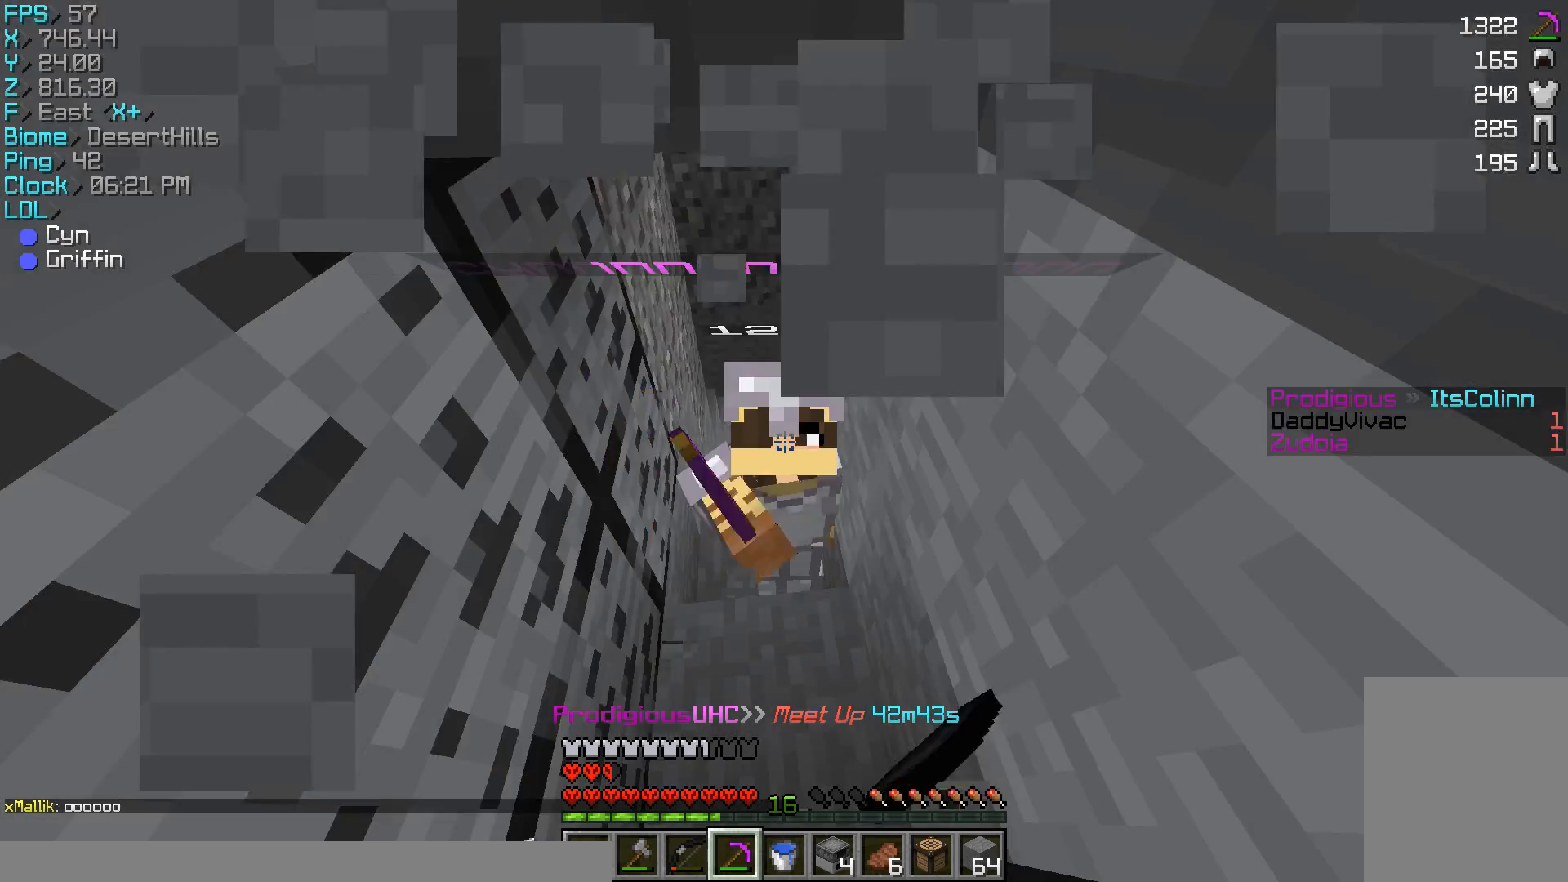
{"keys": ["w"], "mouse": ["left"], "events": [[167, "w", "down"]]}
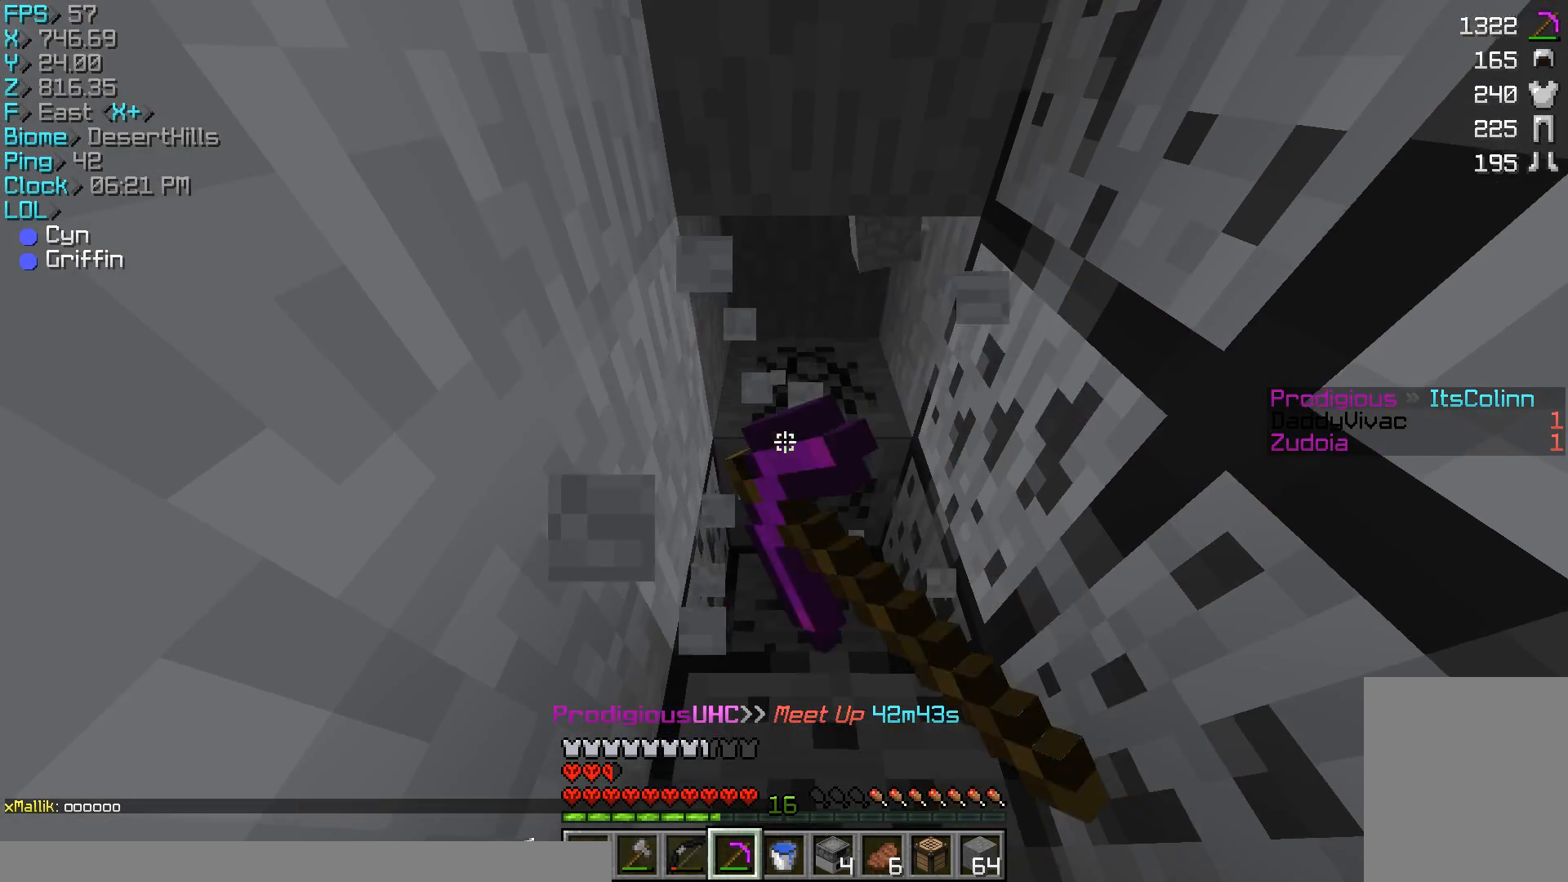
{"keys": [], "mouse": ["left"], "events": [[267, "a", "down"], [367, "a", "up"], [433, "w", "up"]]}
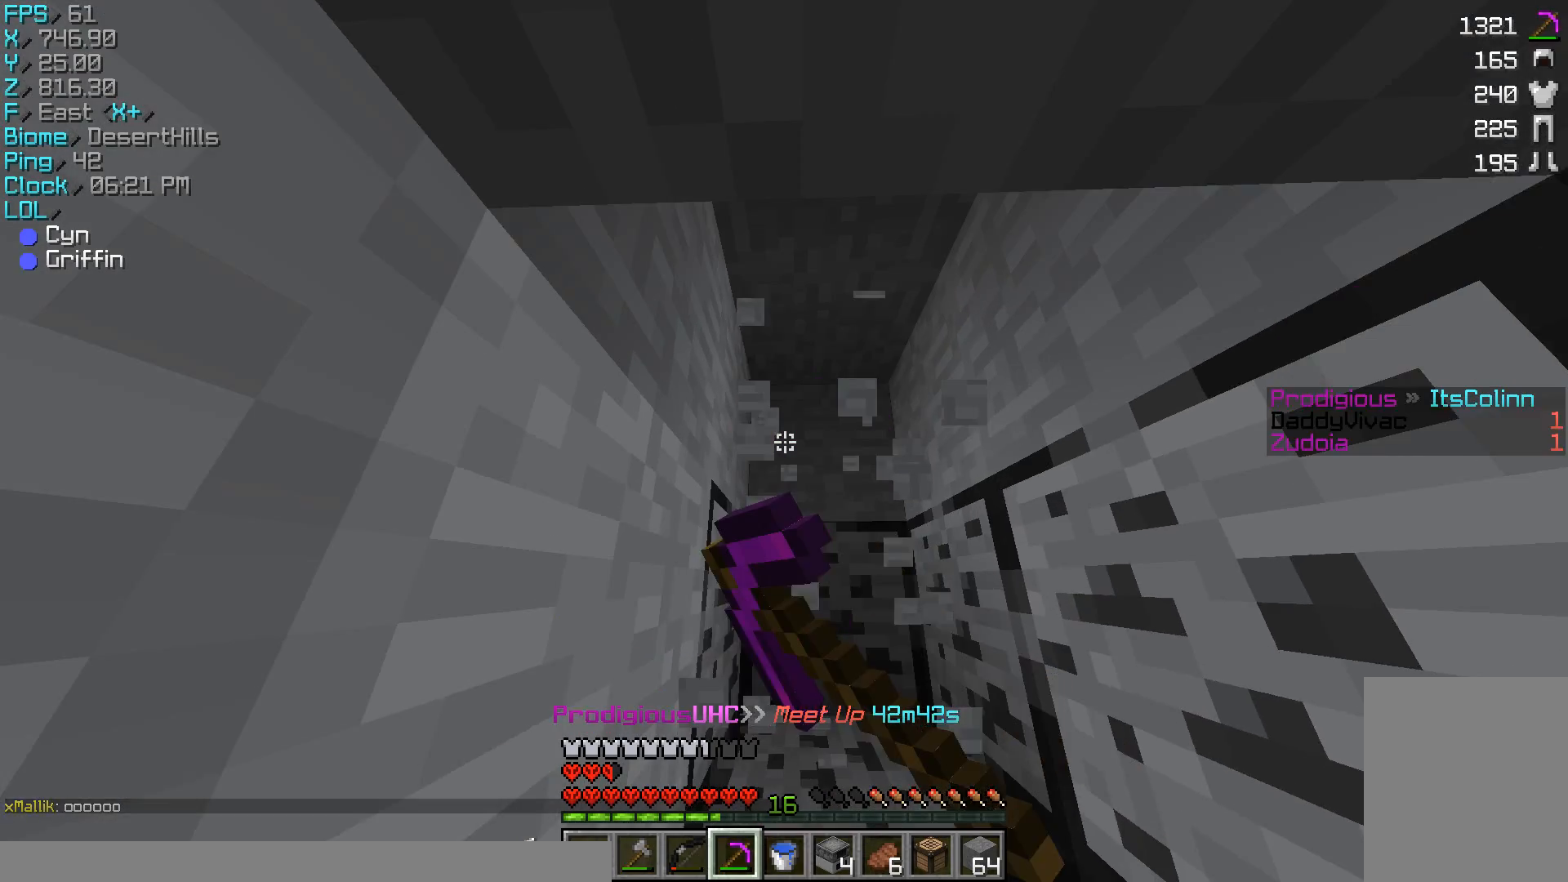
{"keys": [], "mouse": ["left"], "events": [[233, "w", "down"], [400, "w", "up"]]}
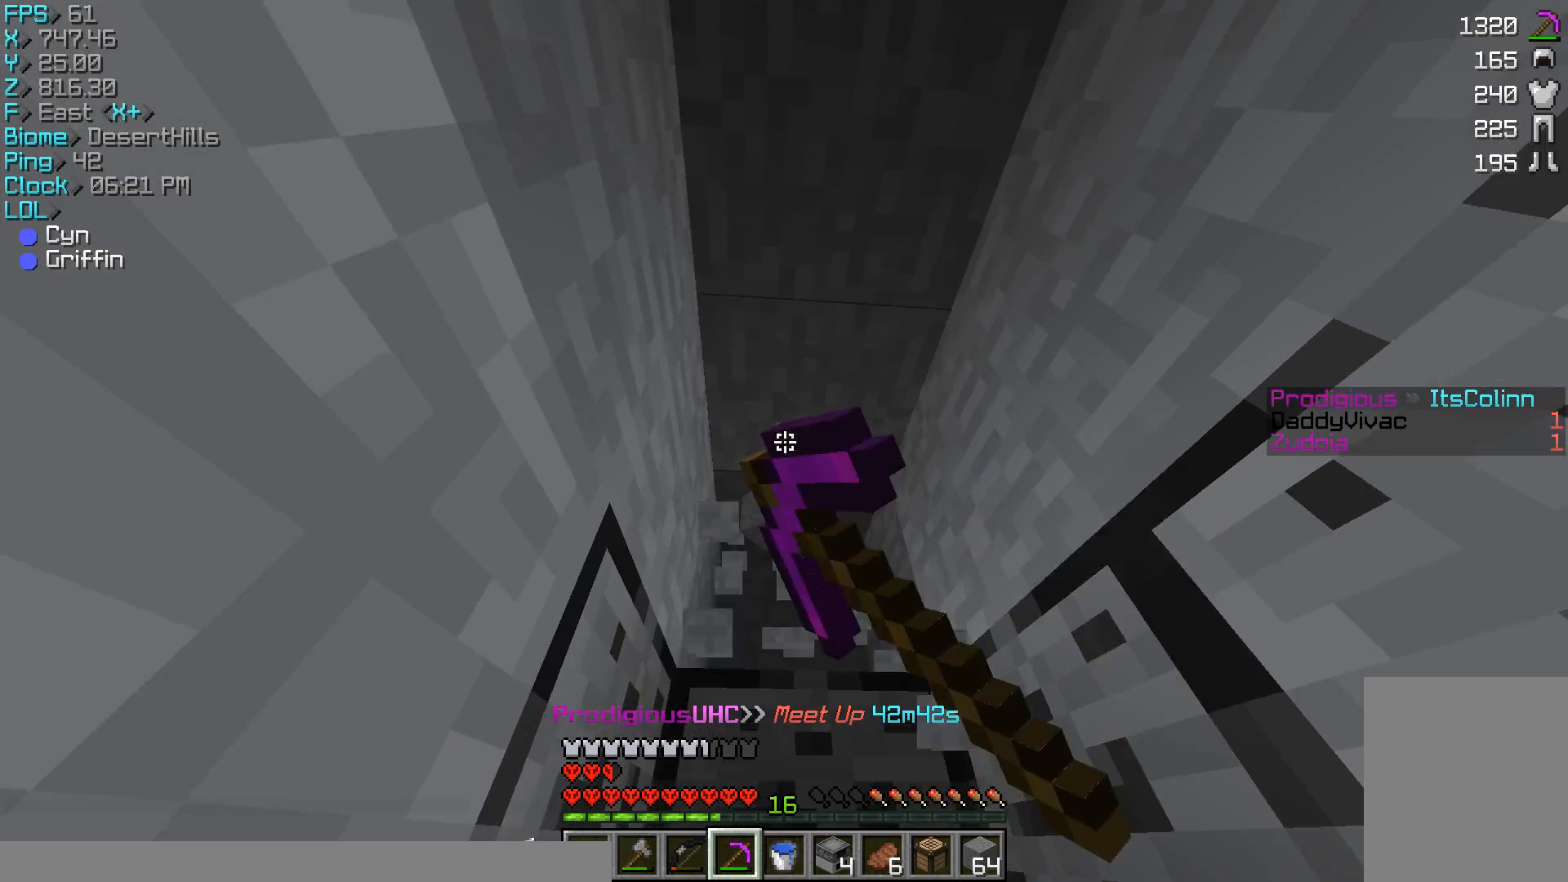
{"keys": ["w"], "mouse": ["left"], "events": [[500, "w", "down"]]}
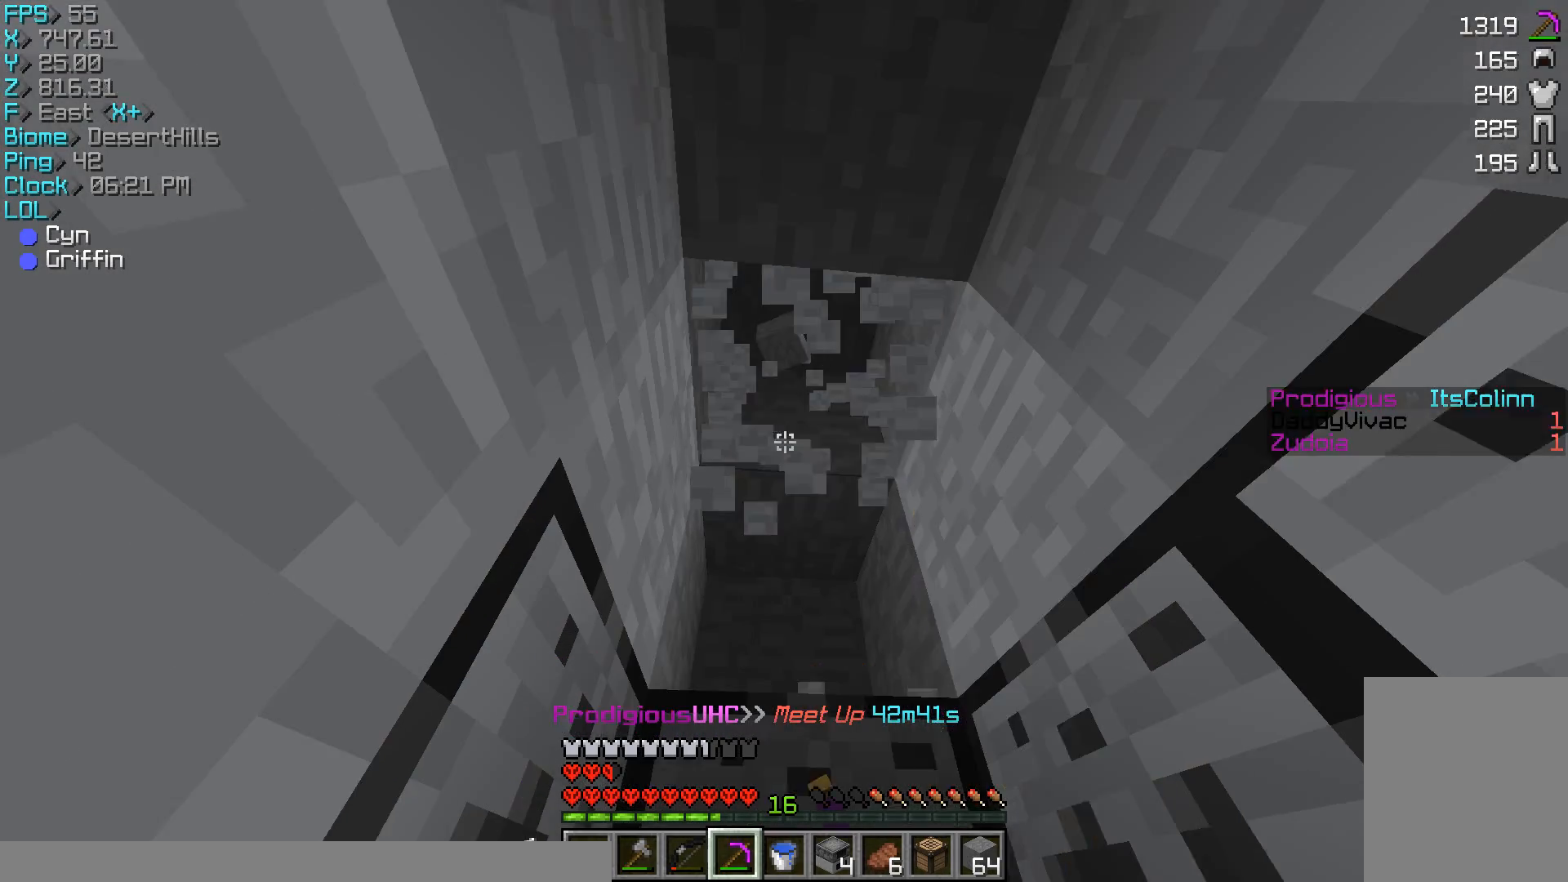
{"keys": ["w"], "mouse": ["left"], "events": []}
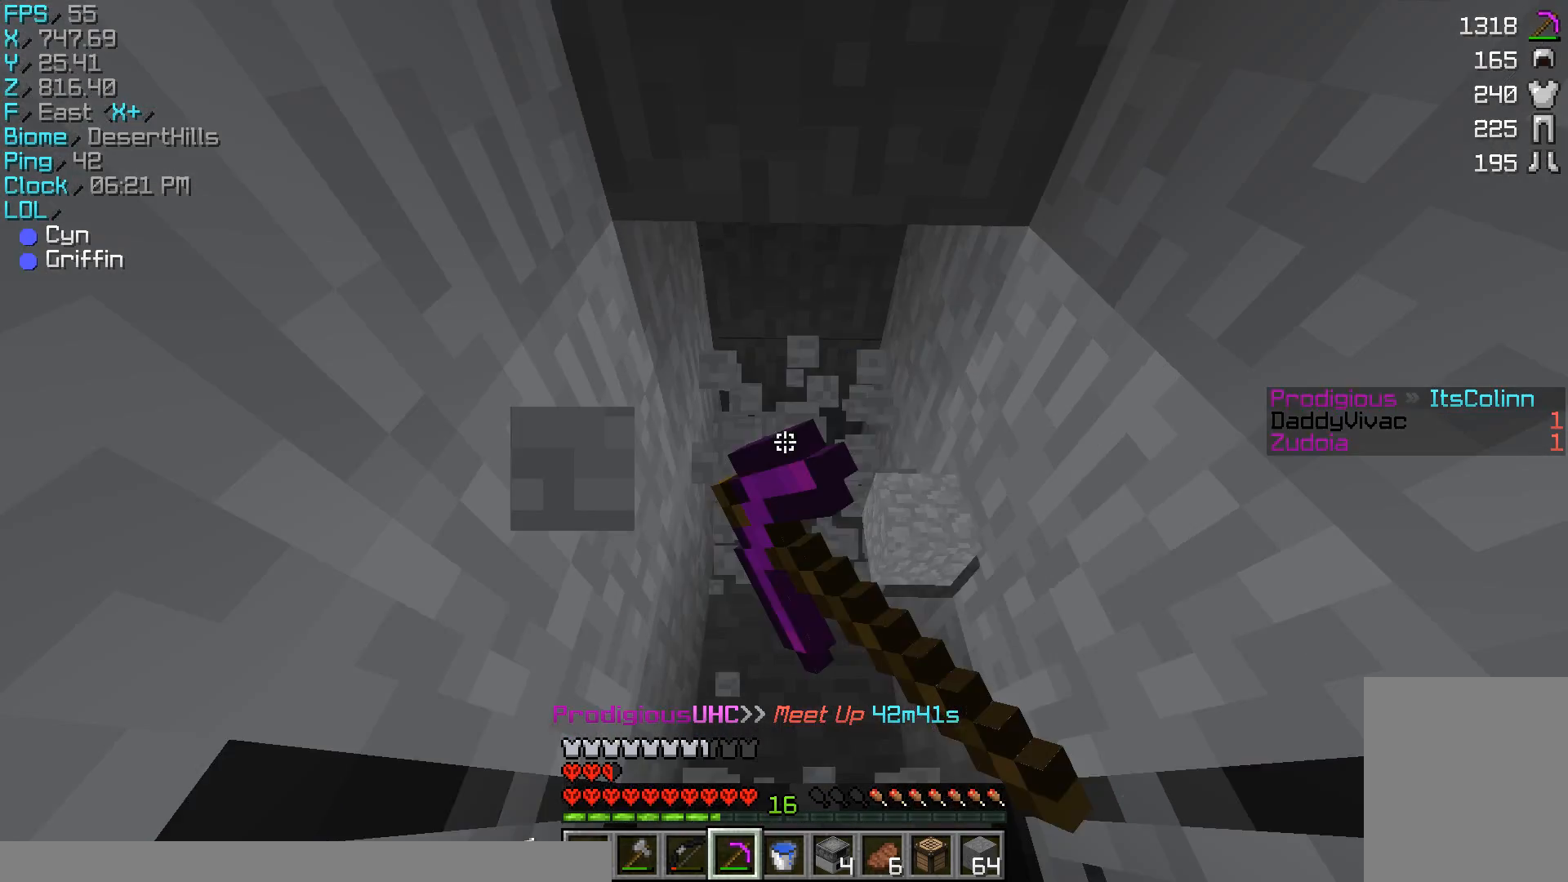
{"keys": [], "mouse": ["left"], "events": [[433, "w", "up"]]}
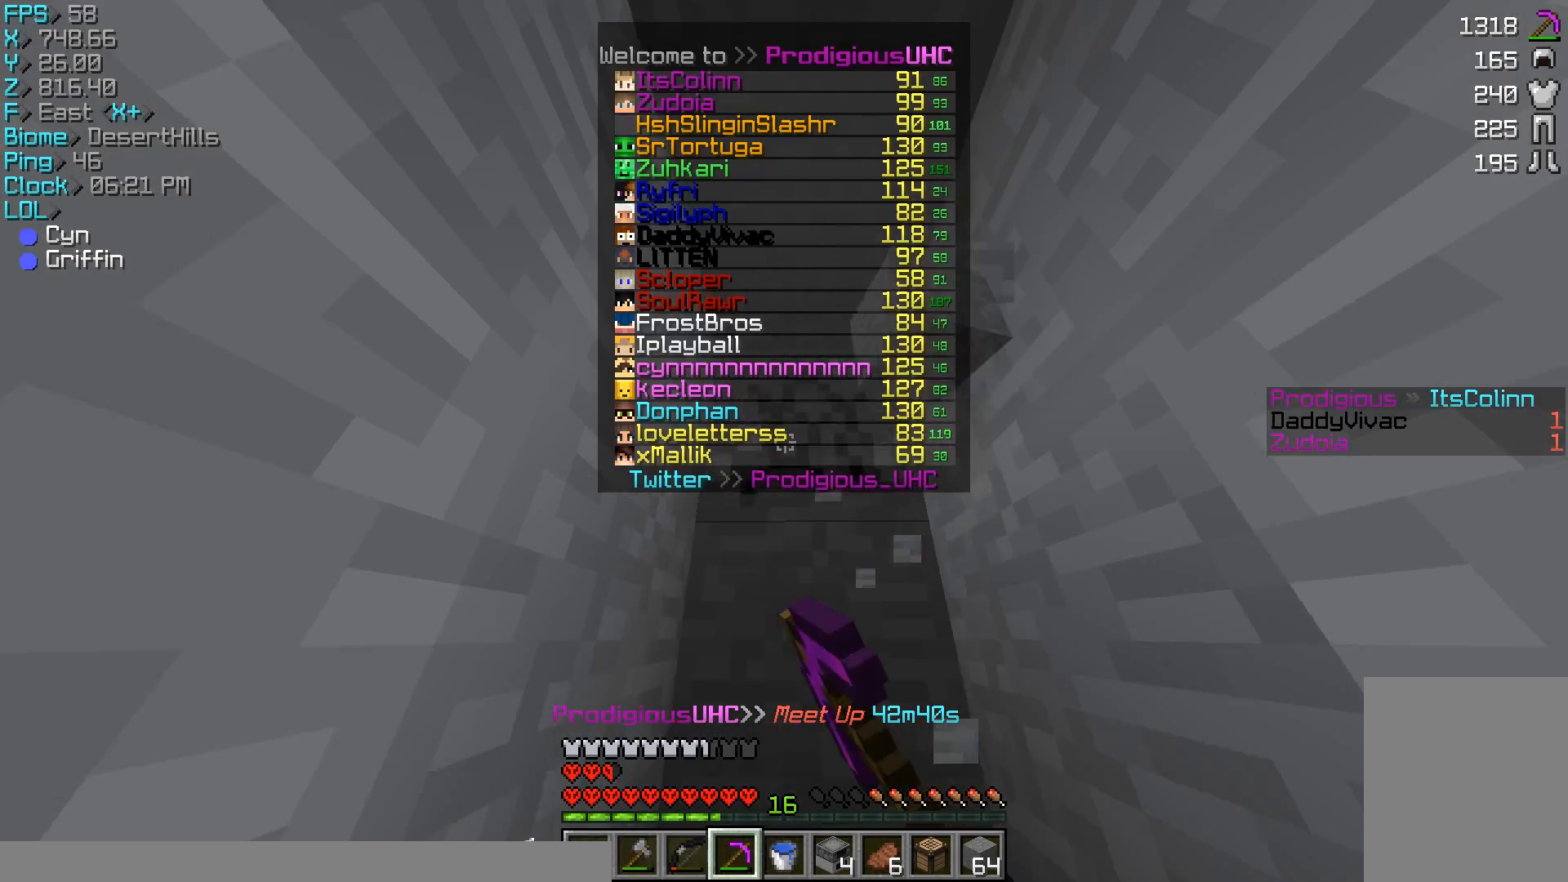
{"keys": [], "mouse": ["left"], "events": []}
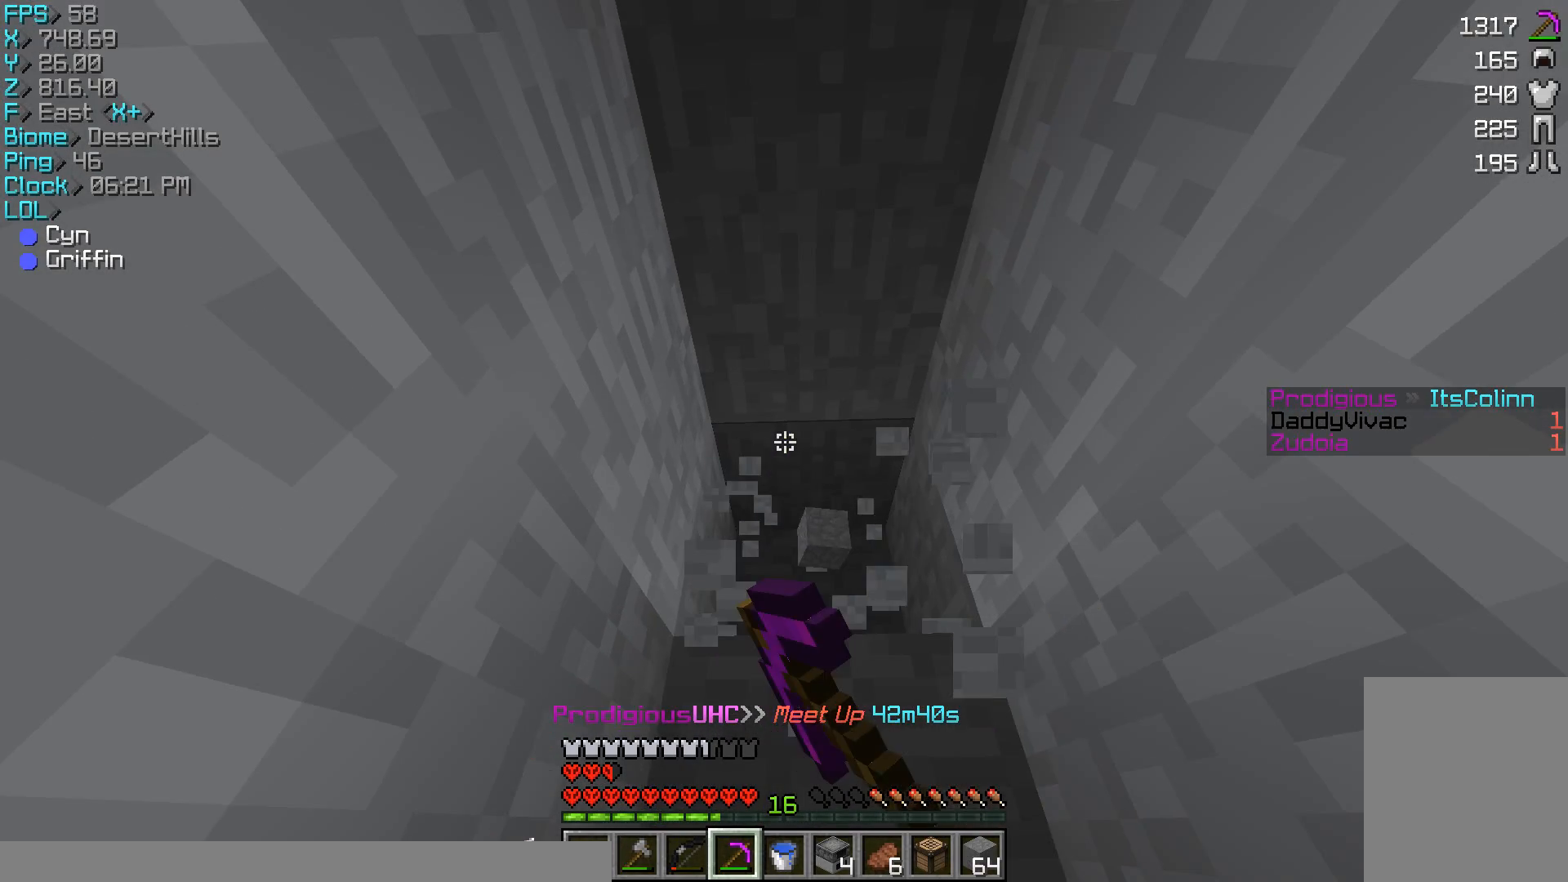
{"keys": ["w"], "mouse": ["left"], "events": [[300, "w", "down"]]}
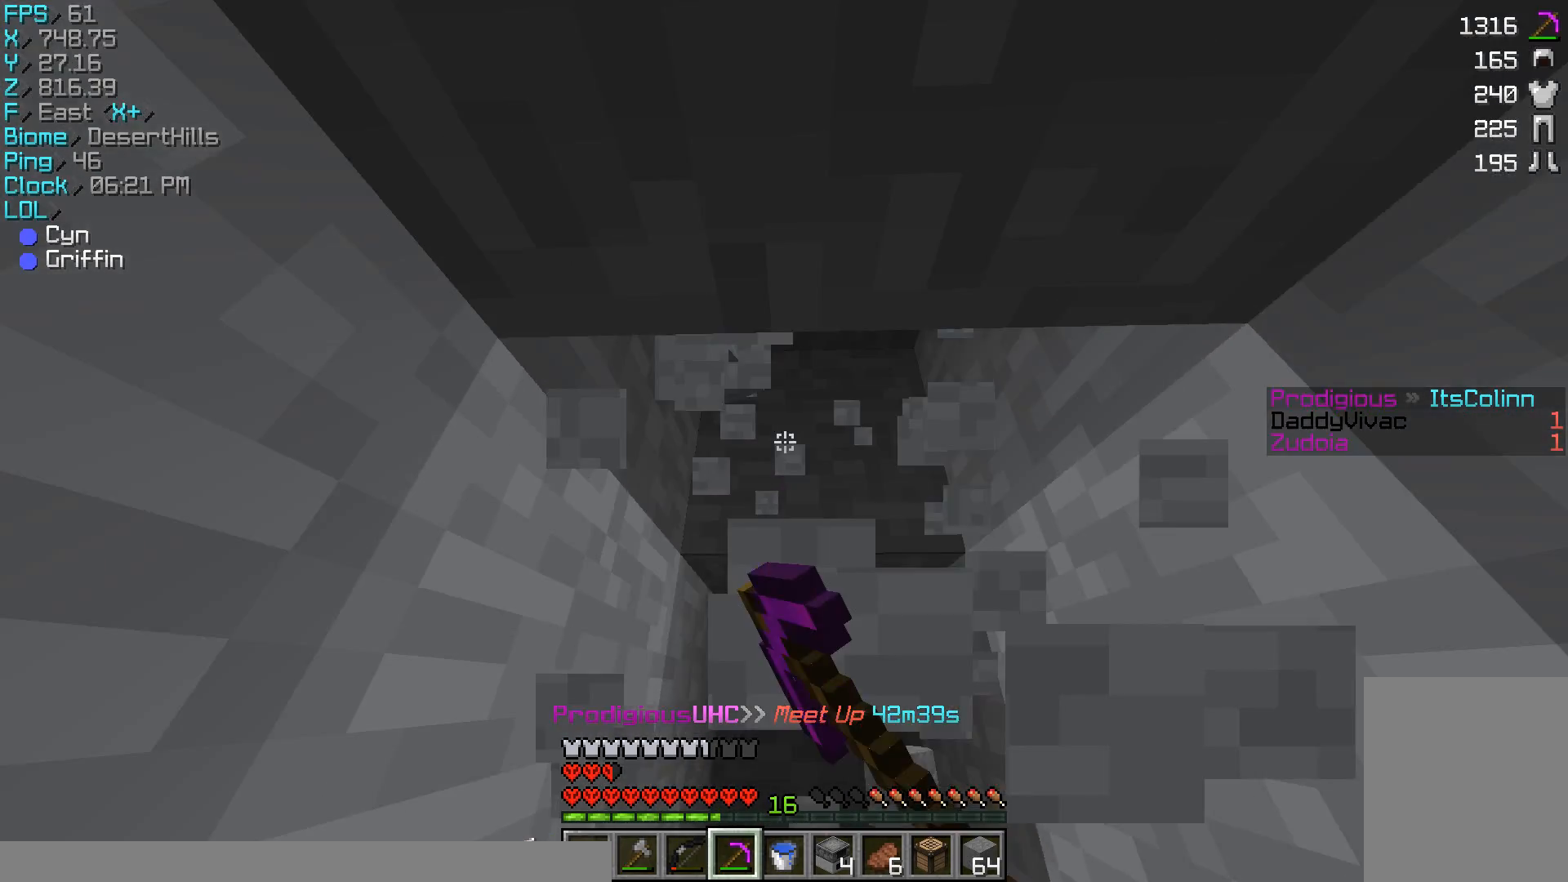
{"keys": [], "mouse": ["left"], "events": [[167, "w", "up"]]}
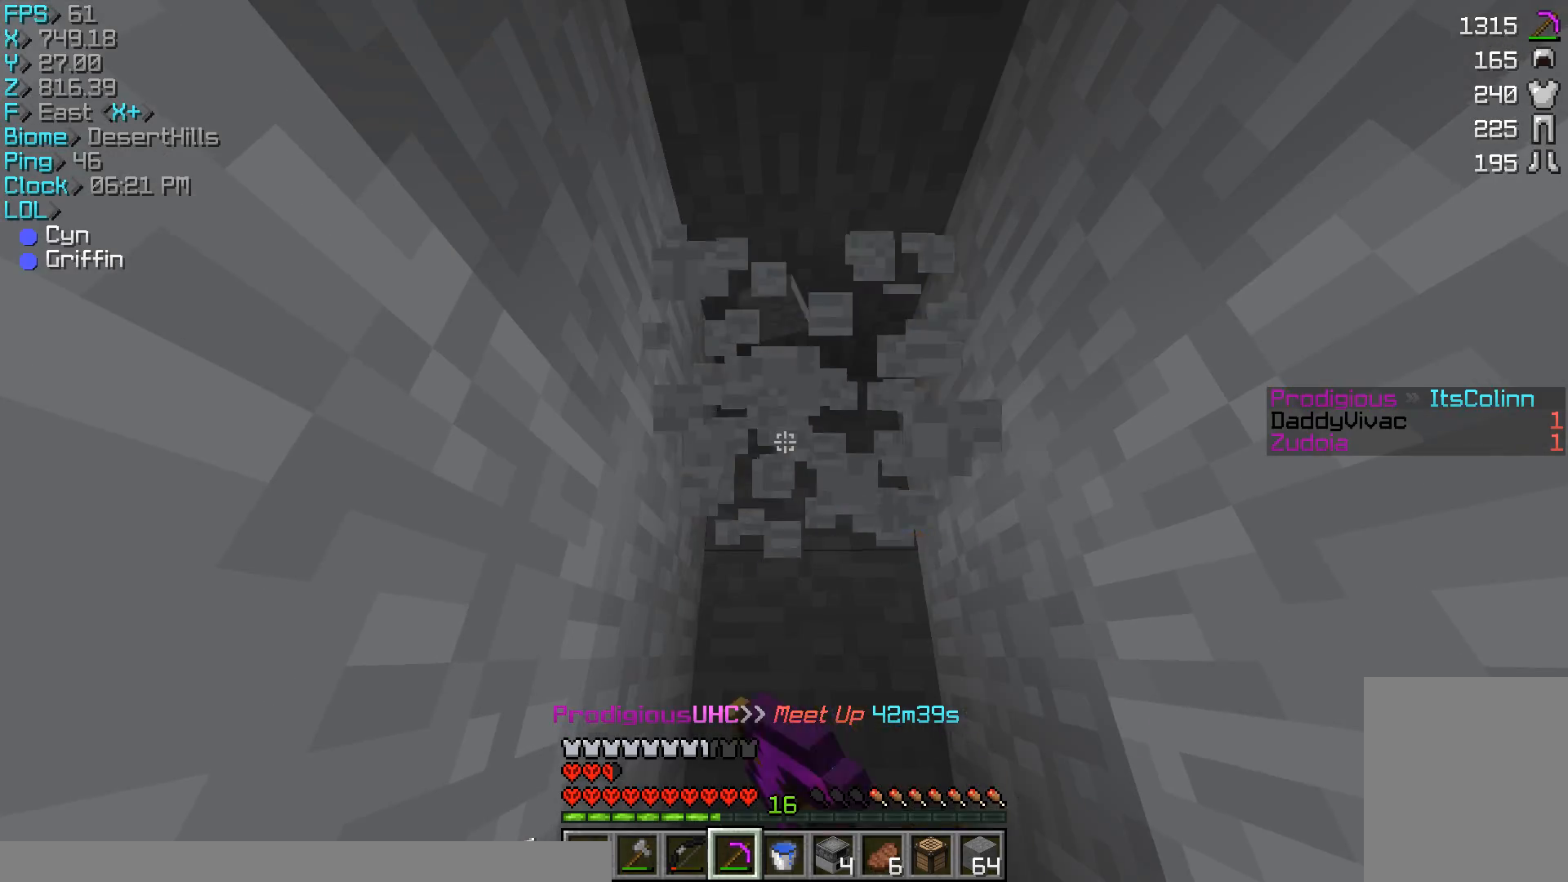
{"keys": ["w"], "mouse": ["left"], "events": [[167, "w", "down"]]}
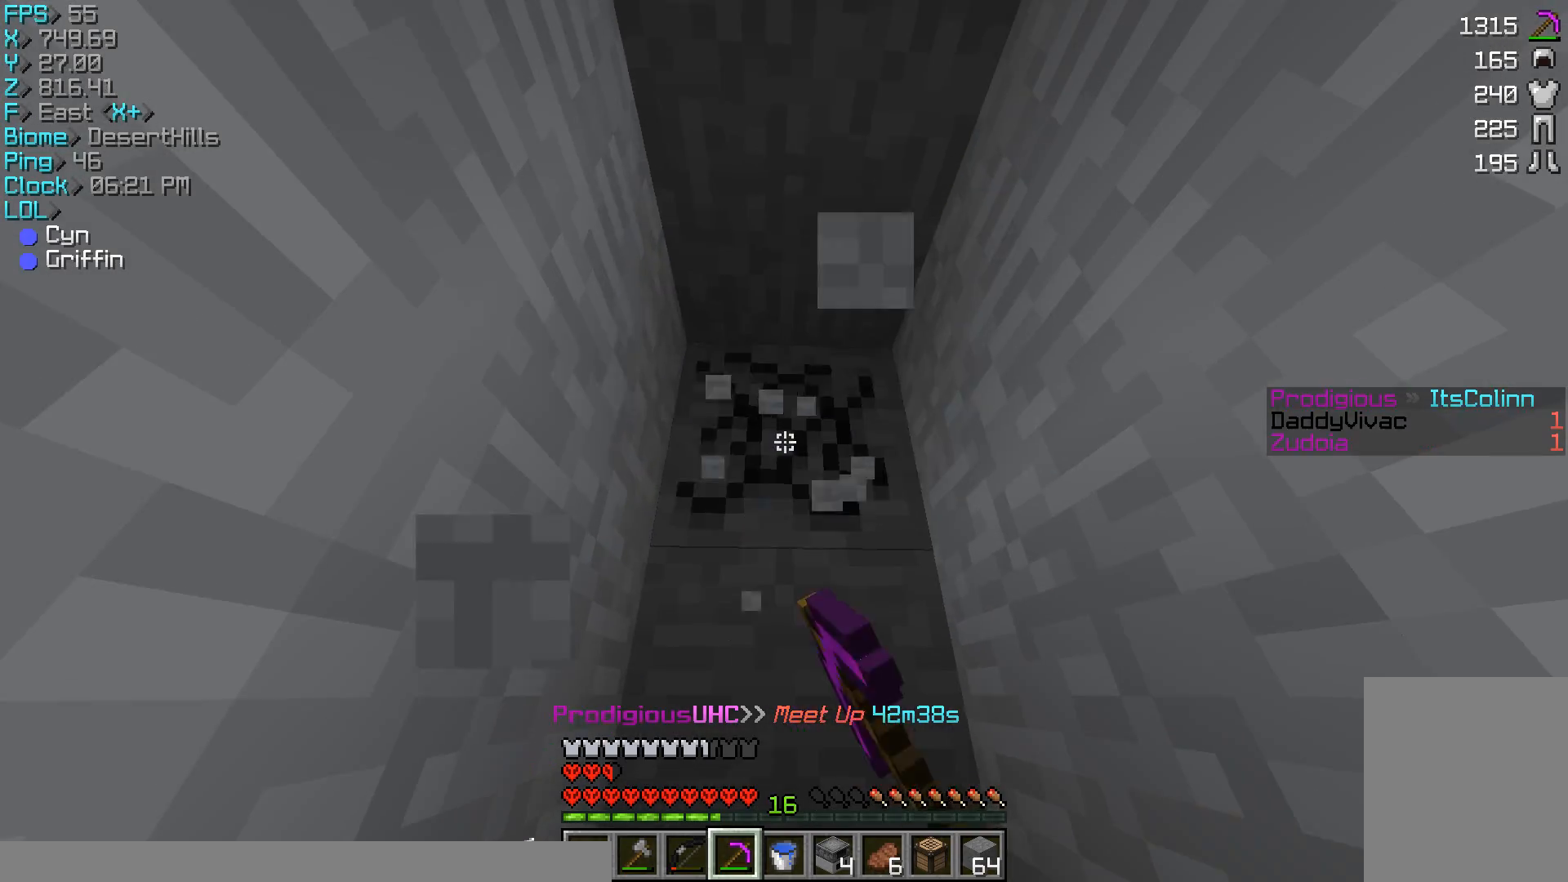
{"keys": [], "mouse": ["left"], "events": [[233, "a", "down"], [333, "a", "up"], [367, "w", "up"]]}